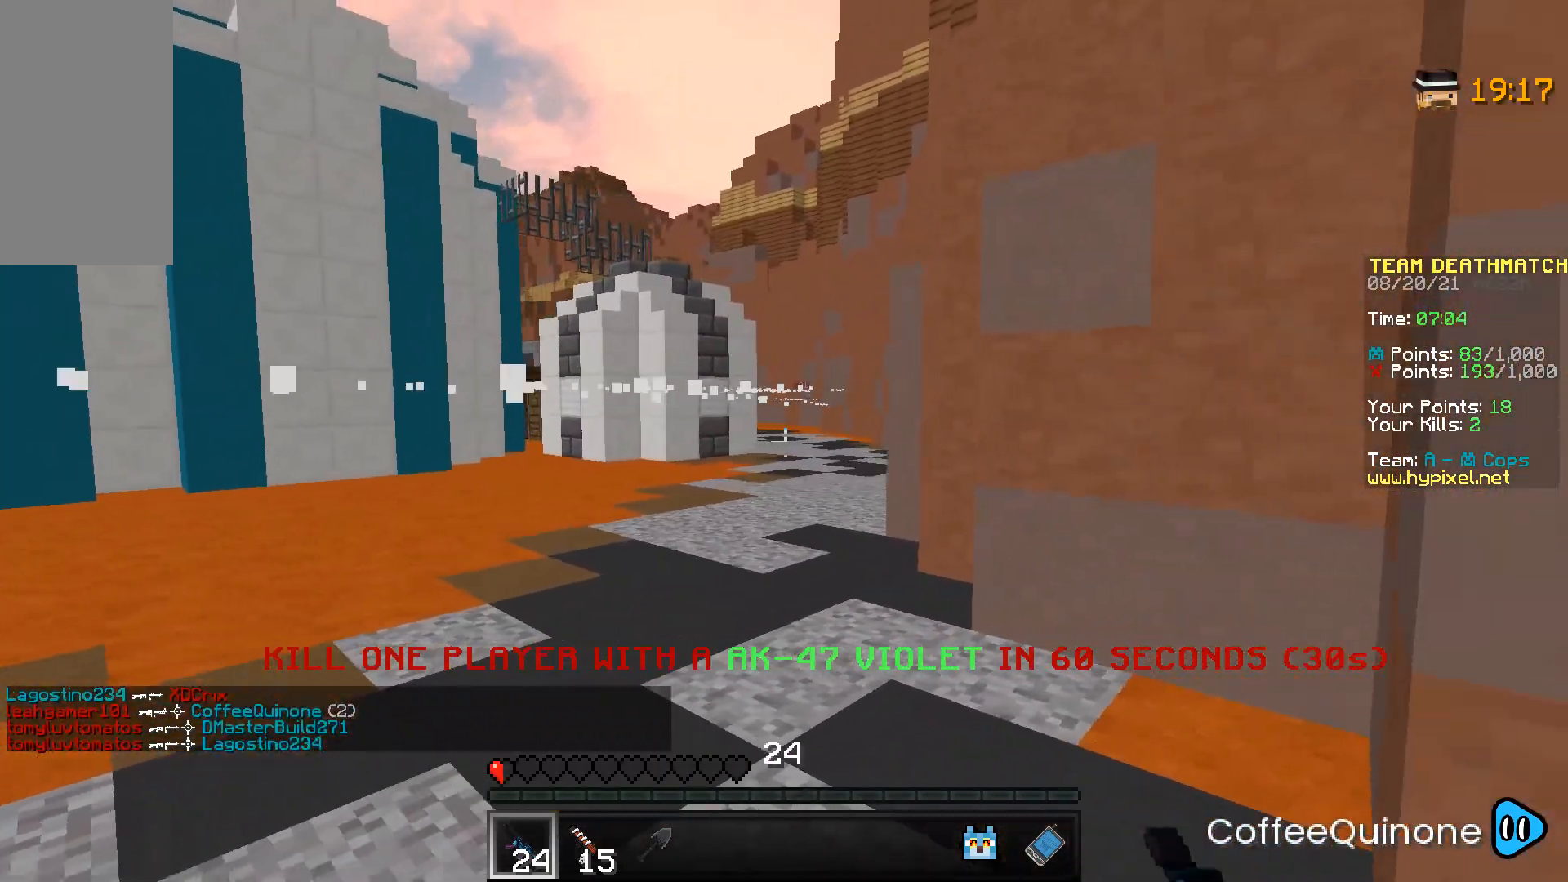
Gameplay with keyboard and mouse; each line is a JSON object with the keys and mouse buttons held at the frame after it. "events" lists presses ("down") and releases ("up") of "a", "d", "s", "space", "w", "mouse_left" and "mouse_right" between this image and that frame as [ms after this image, input, new state], when the widget could be followed in between. "mouse_left", "mouse_right" = the "left", "right" buttons of the "mouse" list. No other keys are recorded. Fast repeated clicks can show as one long hold. Mouse movement is not recorded.
{"keys": ["w"], "mouse": [], "events": [[34, "w", "down"], [67, "d", "up"]]}
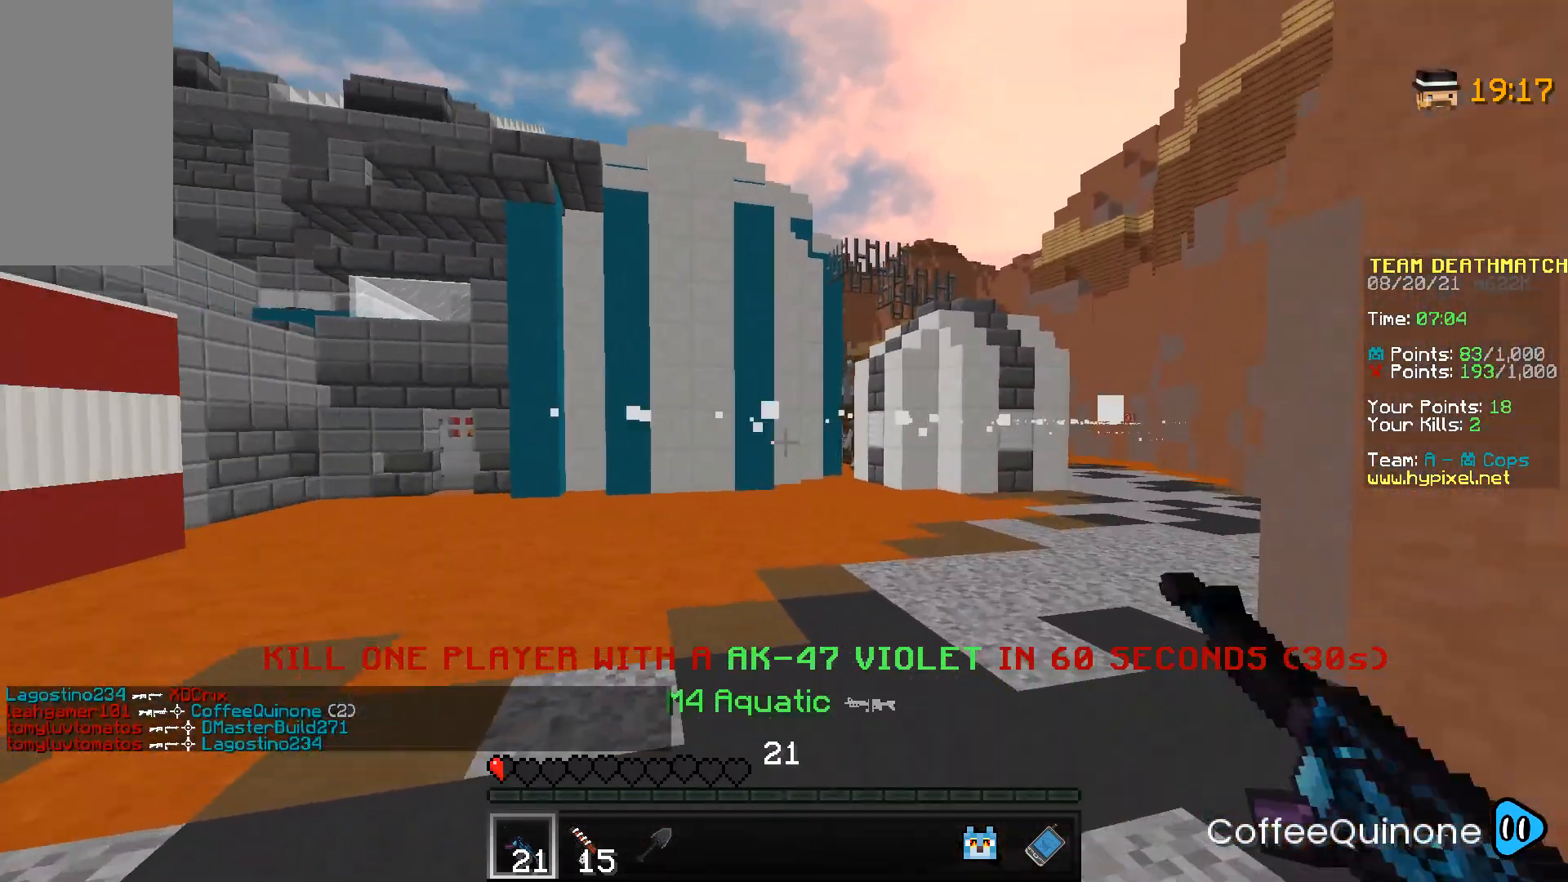
{"keys": ["w"], "mouse": [], "events": [[100, "a", "down"], [233, "space", "down"], [433, "space", "up"], [467, "a", "up"]]}
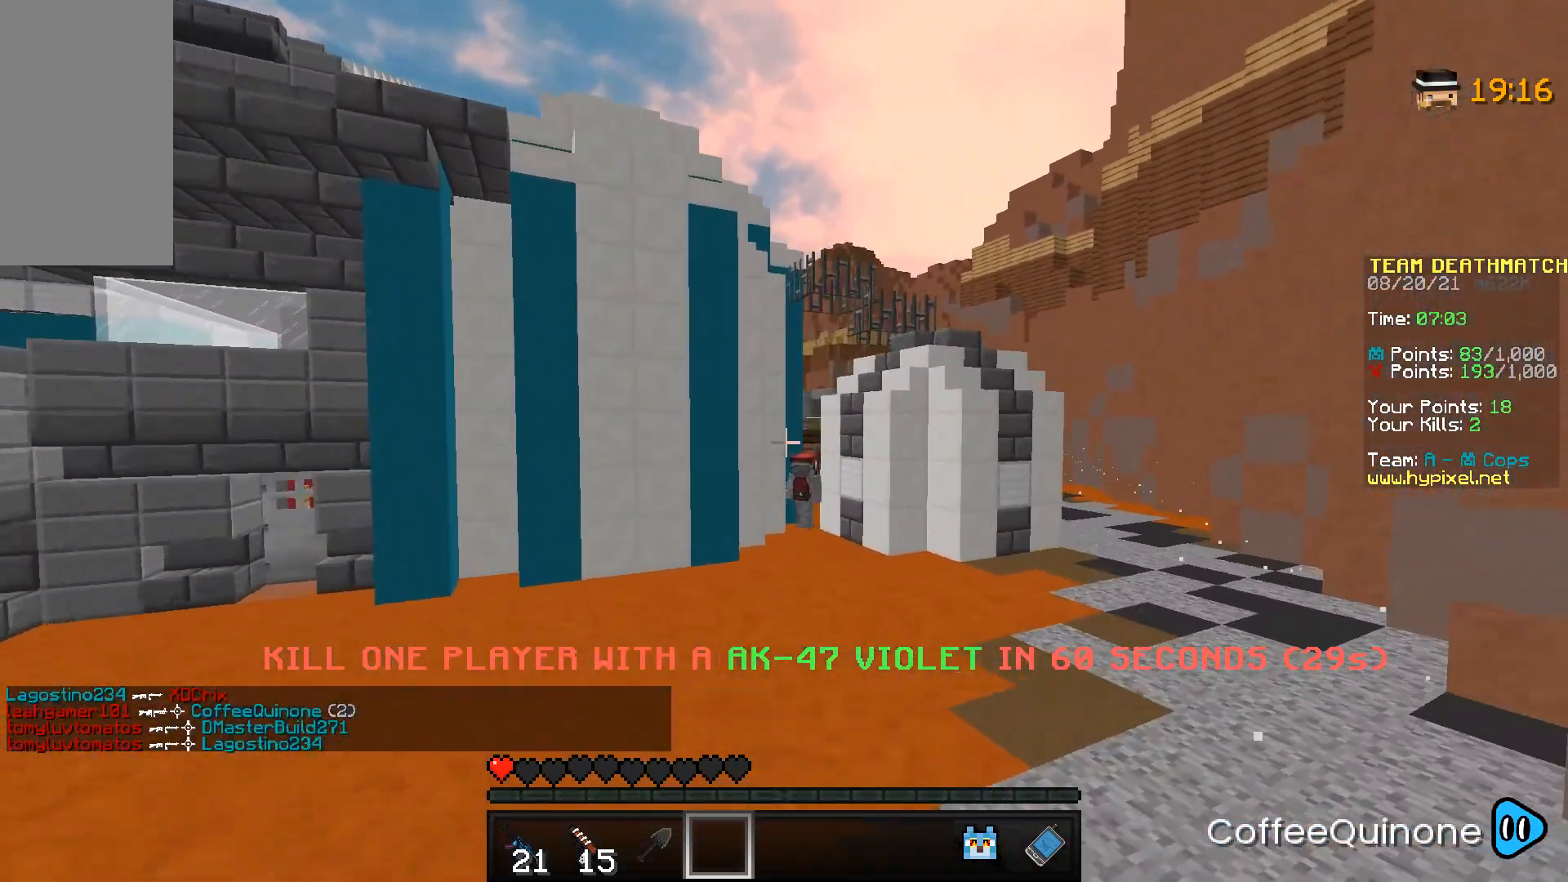
{"keys": ["a", "w"], "mouse": ["right"], "events": [[234, "a", "down"], [300, "mouse_right", "down"]]}
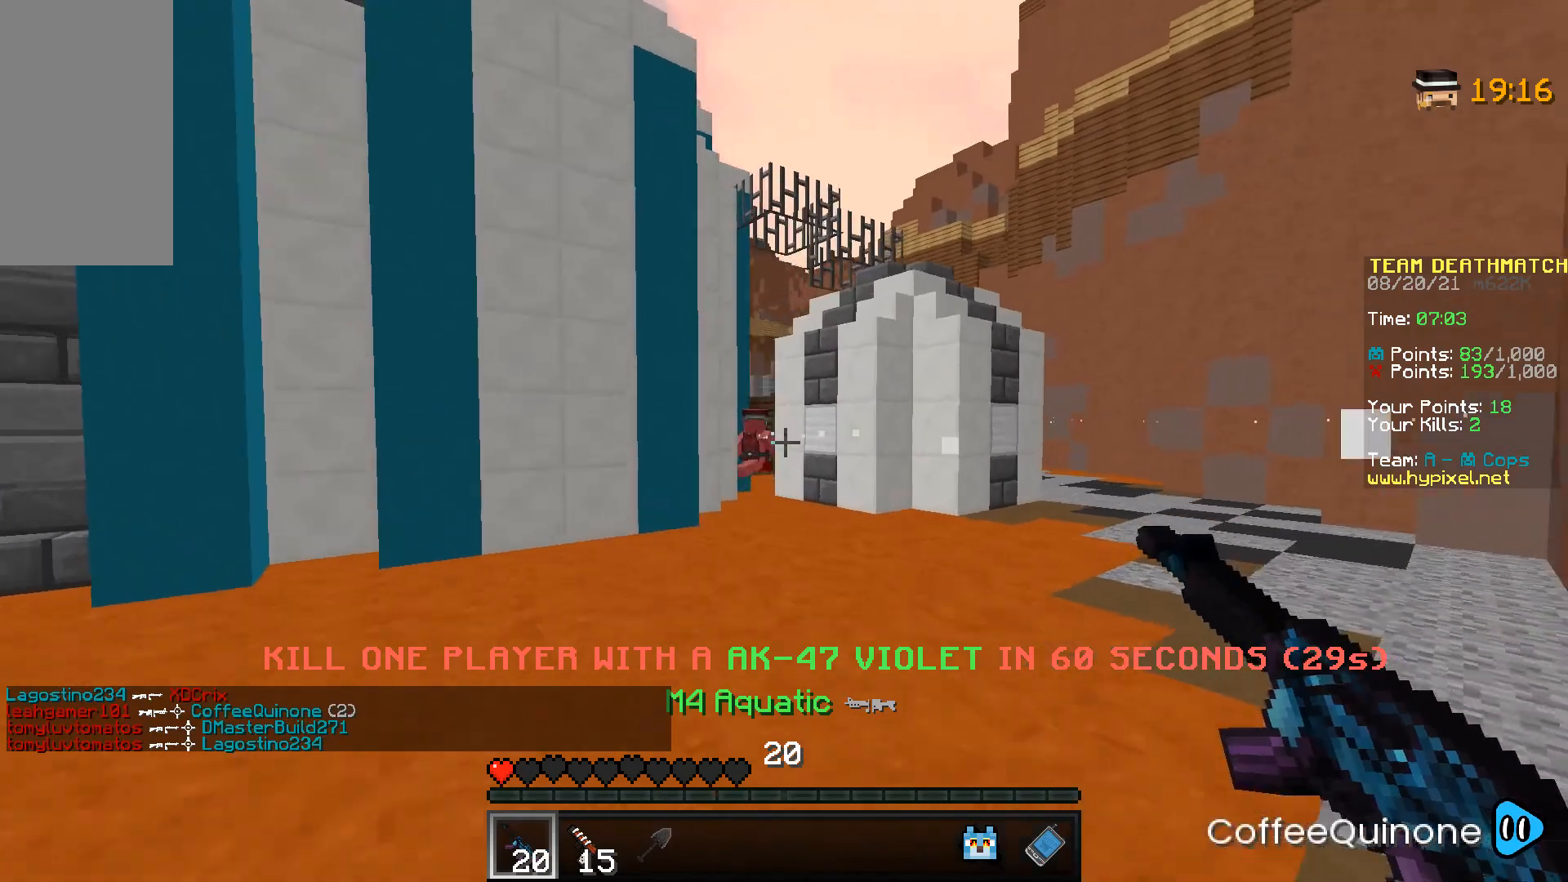
{"keys": ["s"], "mouse": [], "events": [[167, "w", "up"], [367, "s", "down"], [401, "mouse_right", "up"], [434, "a", "up"]]}
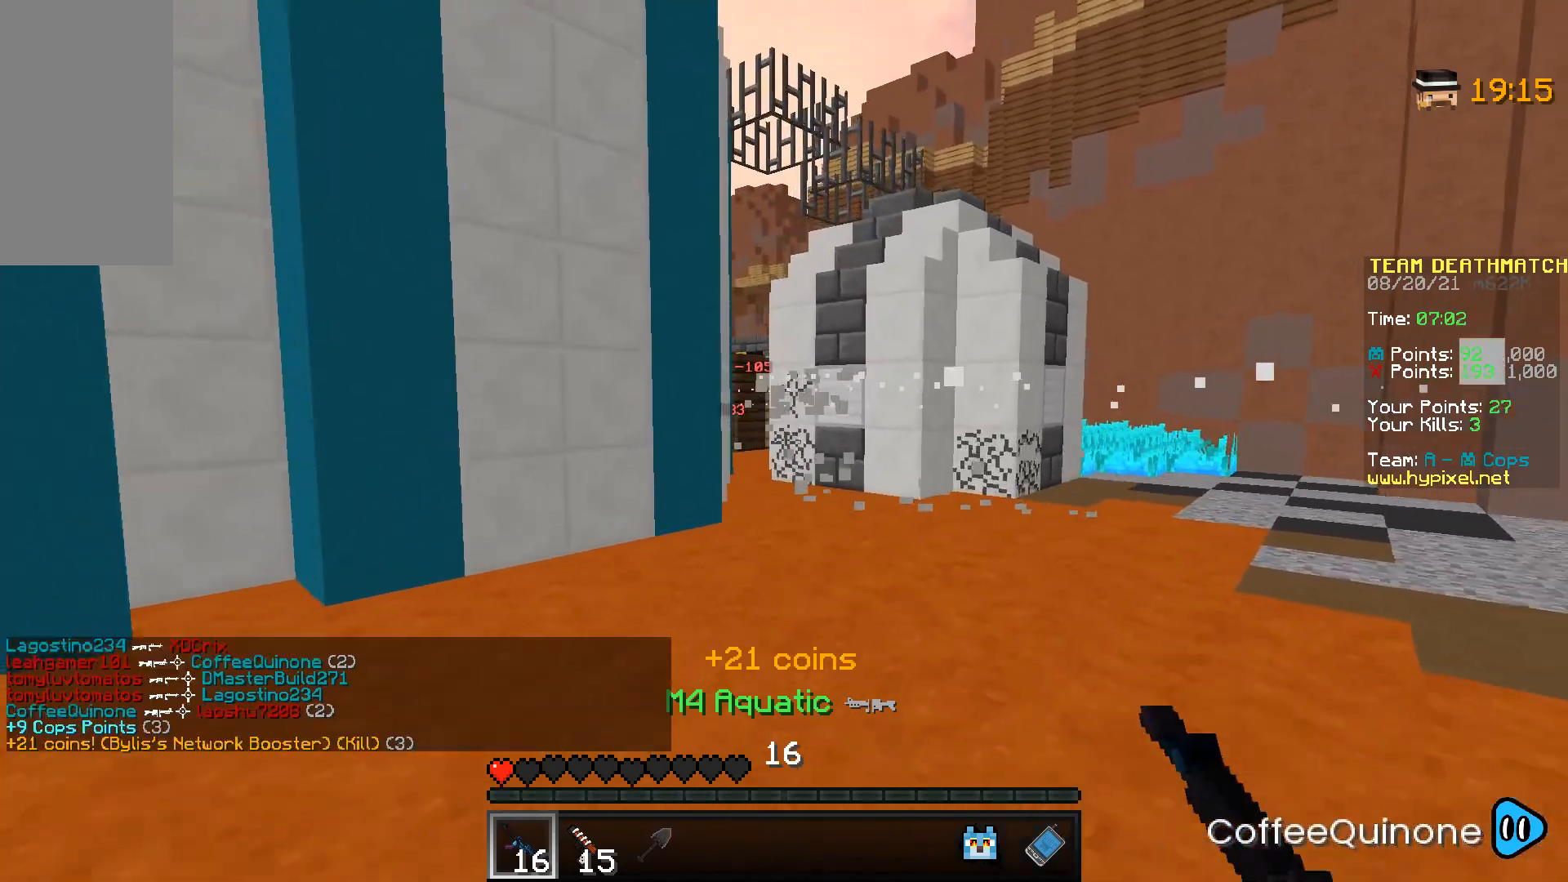
{"keys": ["d", "space", "w"], "mouse": [], "events": [[33, "s", "up"], [100, "d", "down"], [267, "w", "down"], [434, "space", "down"]]}
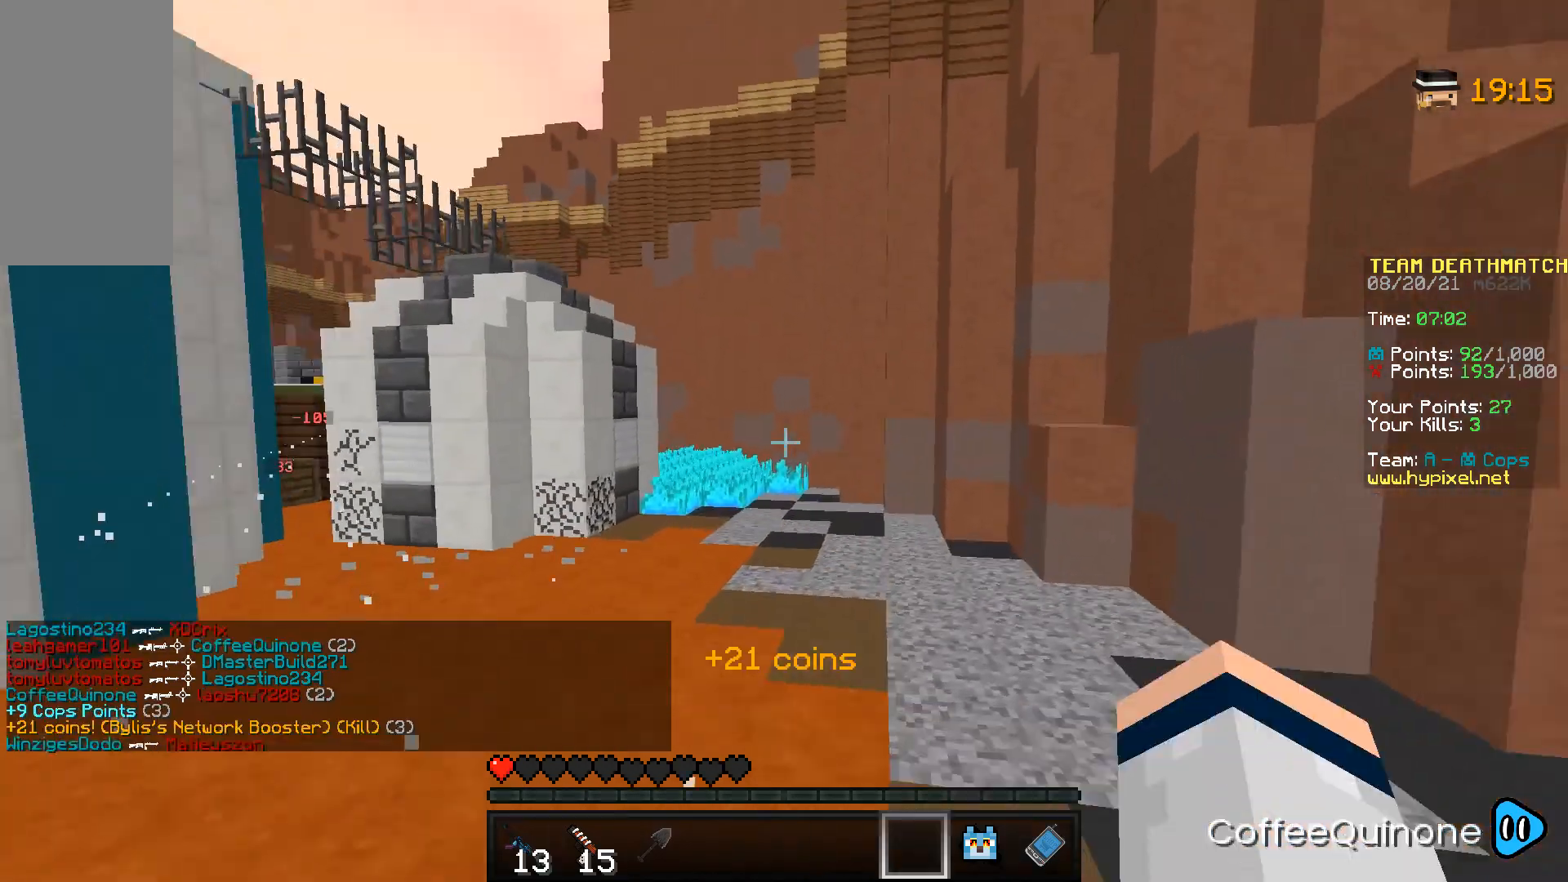
{"keys": ["d", "w"], "mouse": [], "events": [[100, "w", "up"], [134, "space", "up"], [467, "w", "down"]]}
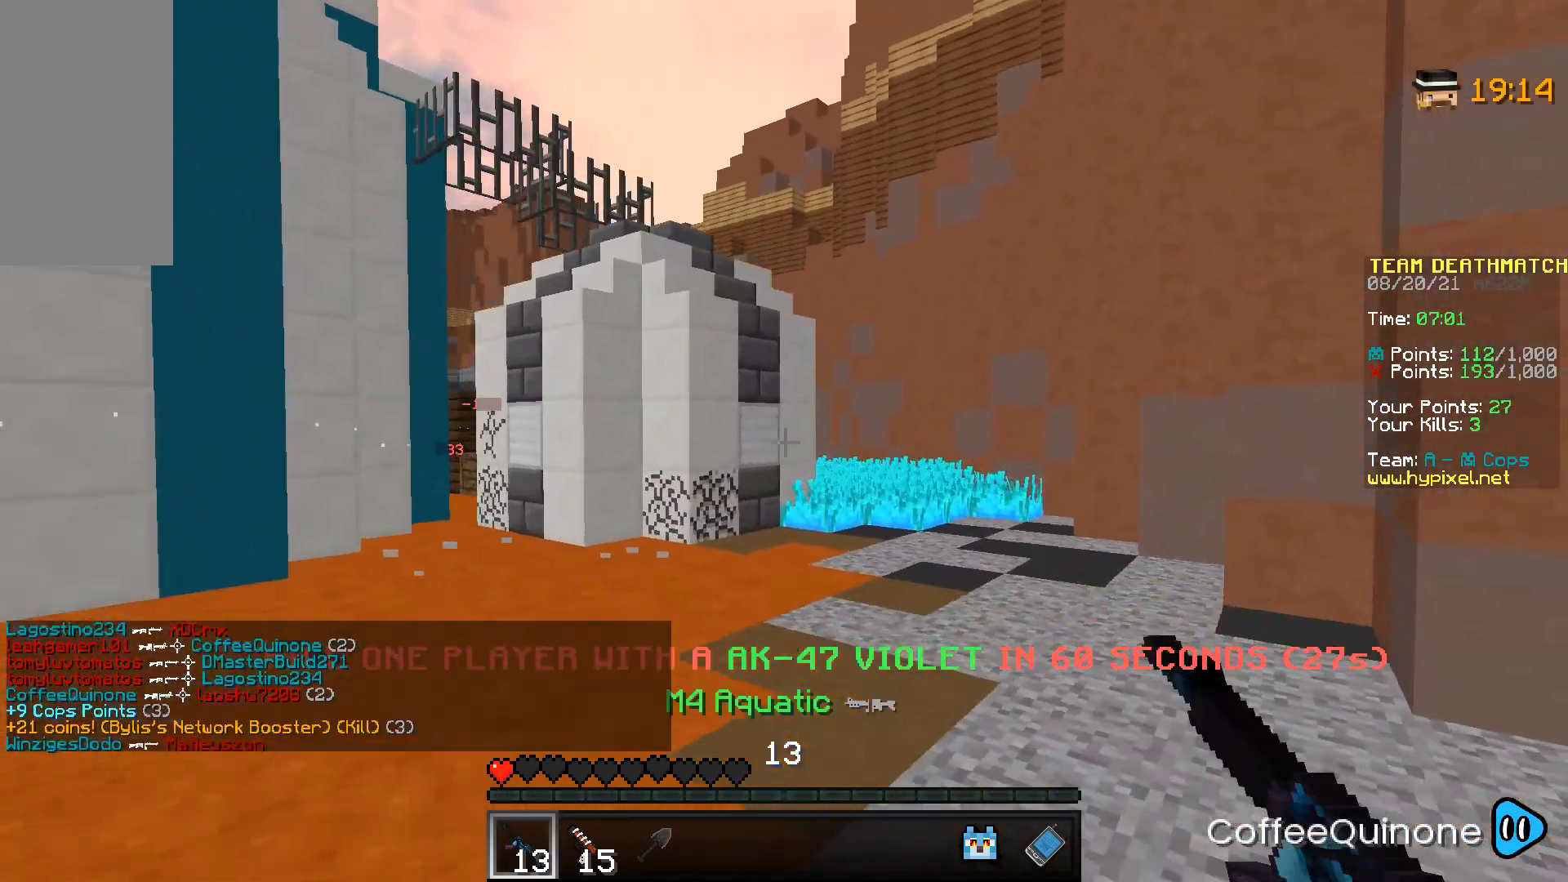
{"keys": ["d", "w"], "mouse": [], "events": []}
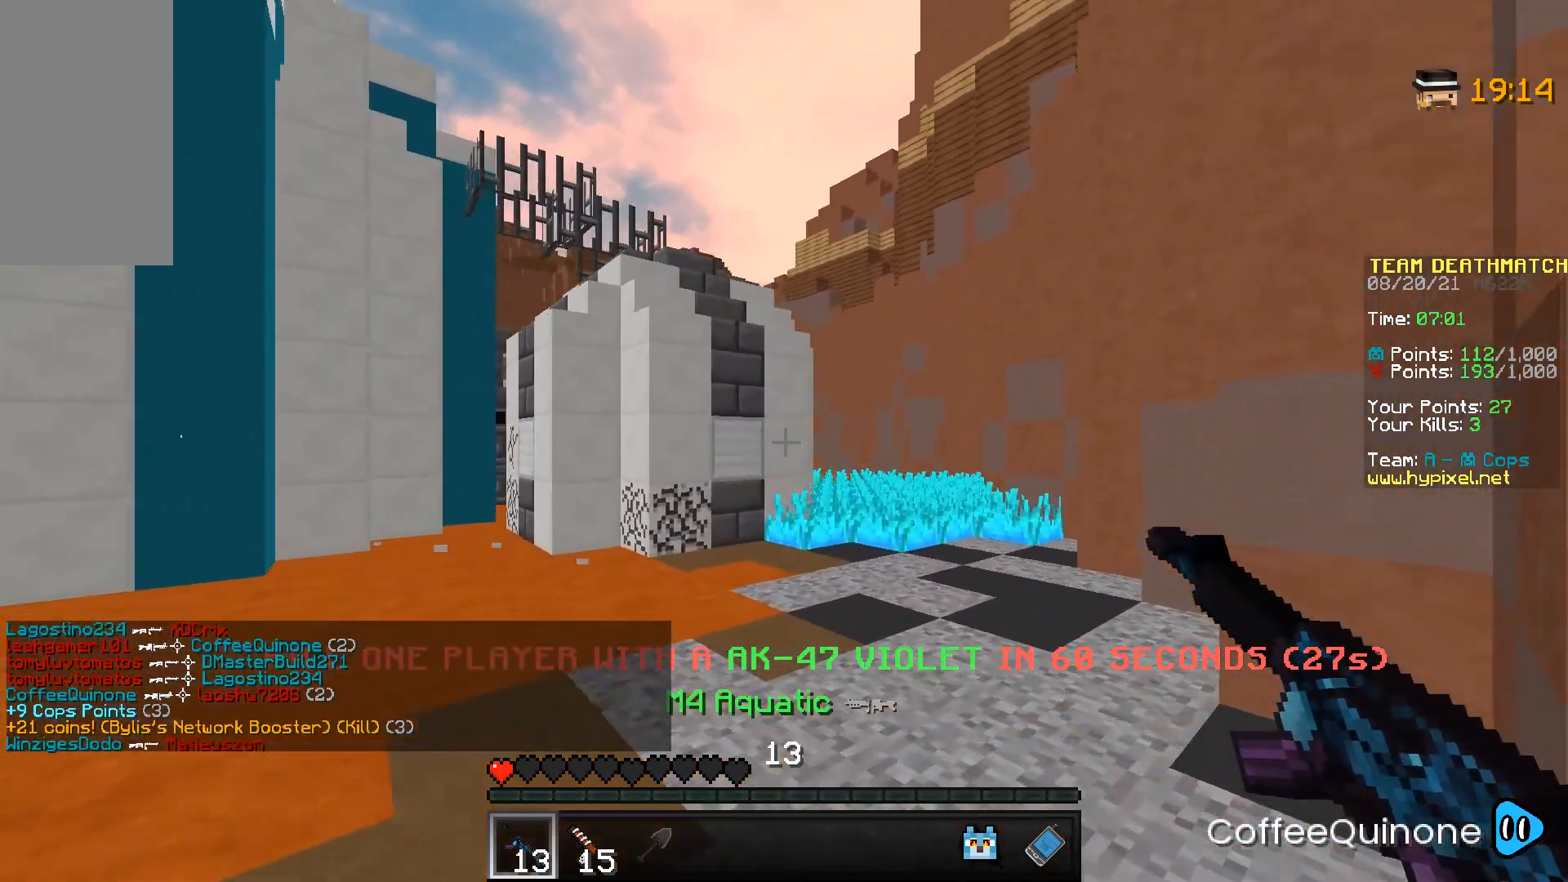
{"keys": ["d", "w"], "mouse": [], "events": [[334, "d", "up"], [501, "d", "down"]]}
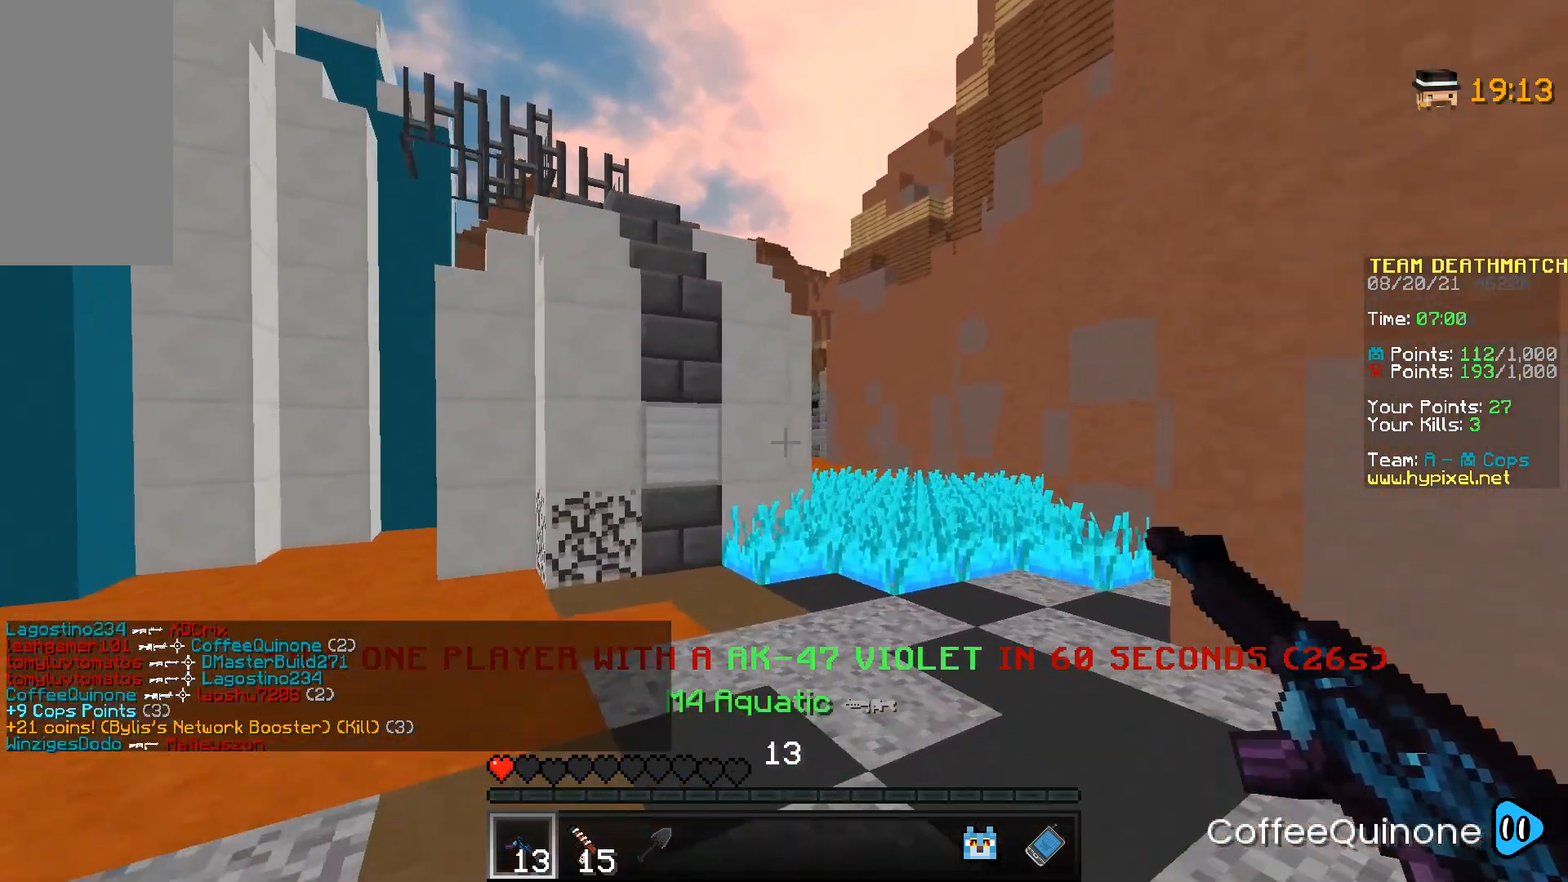
{"keys": ["d", "w"], "mouse": [], "events": []}
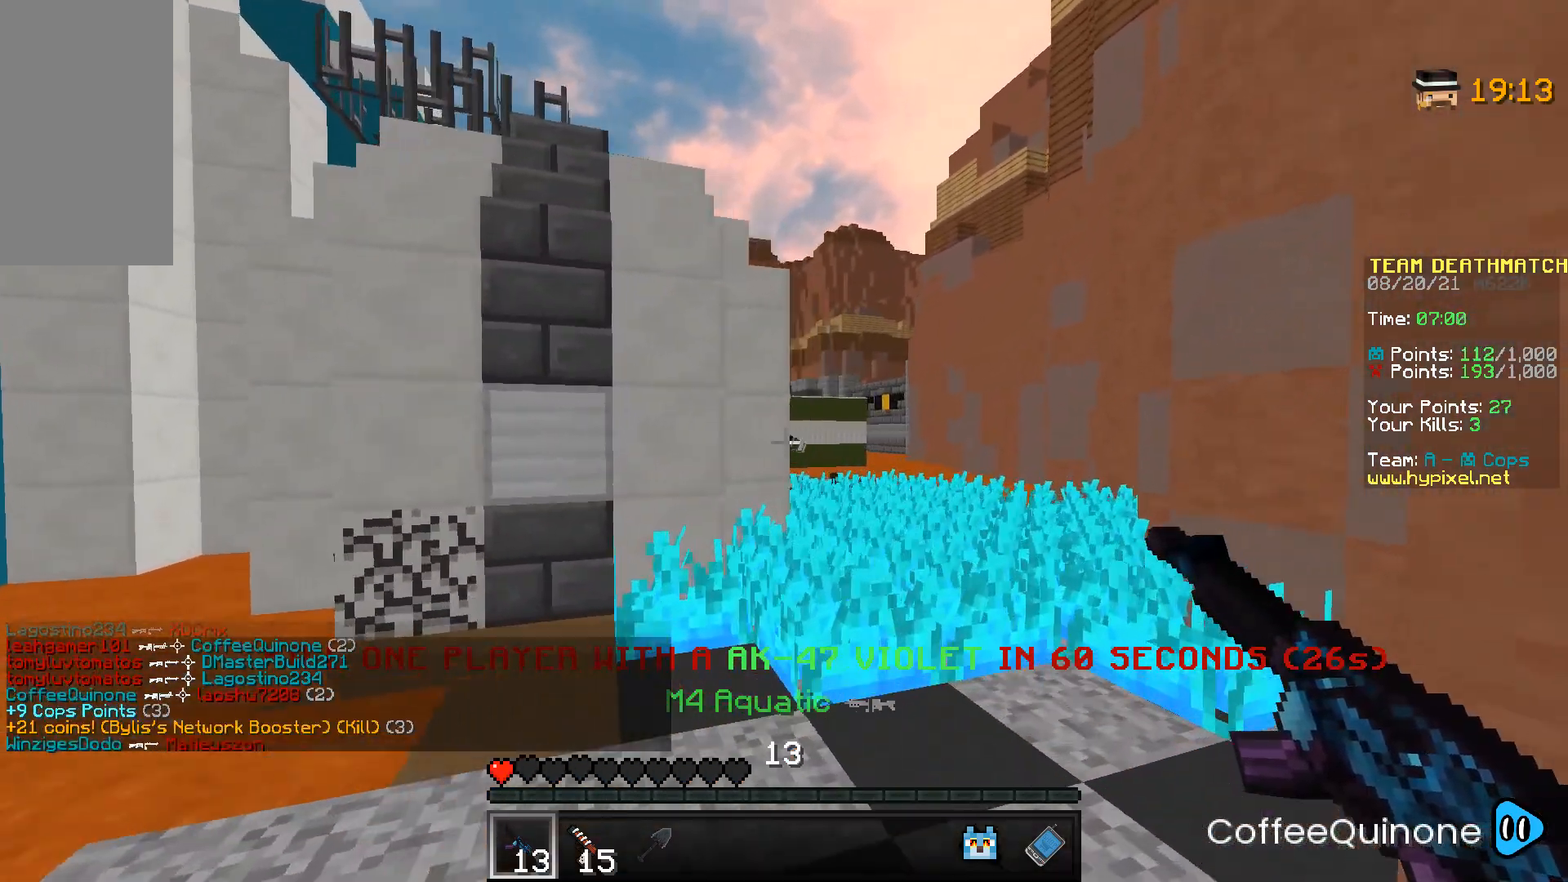
{"keys": ["a", "s"], "mouse": [], "events": [[134, "w", "up"], [267, "s", "down"], [301, "d", "up"], [467, "a", "down"]]}
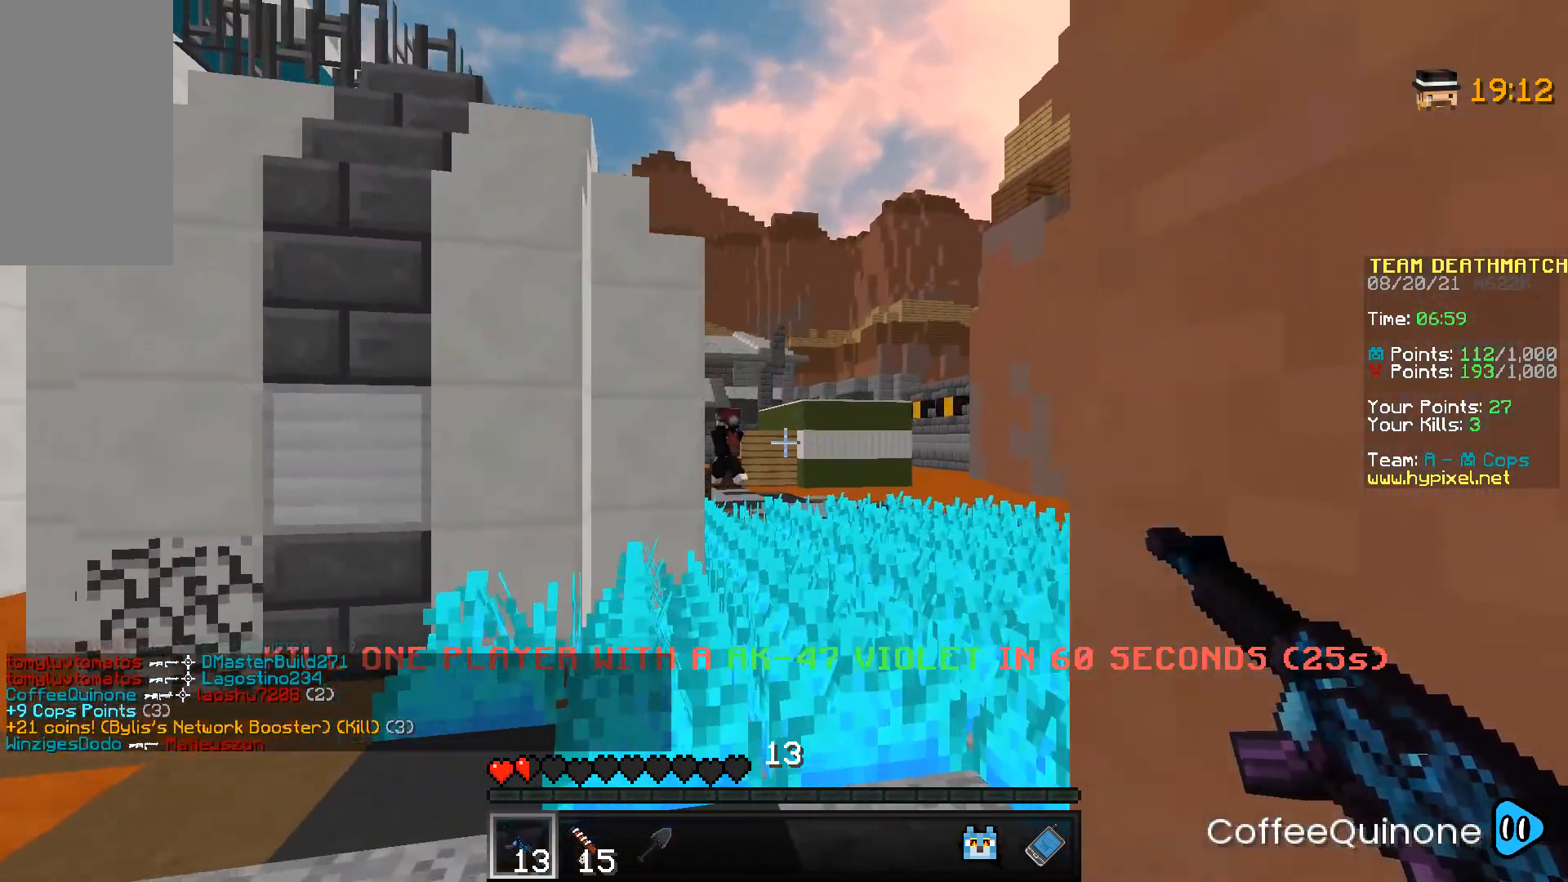
{"keys": ["w"], "mouse": [], "events": [[167, "s", "up"], [367, "a", "up"], [367, "w", "down"]]}
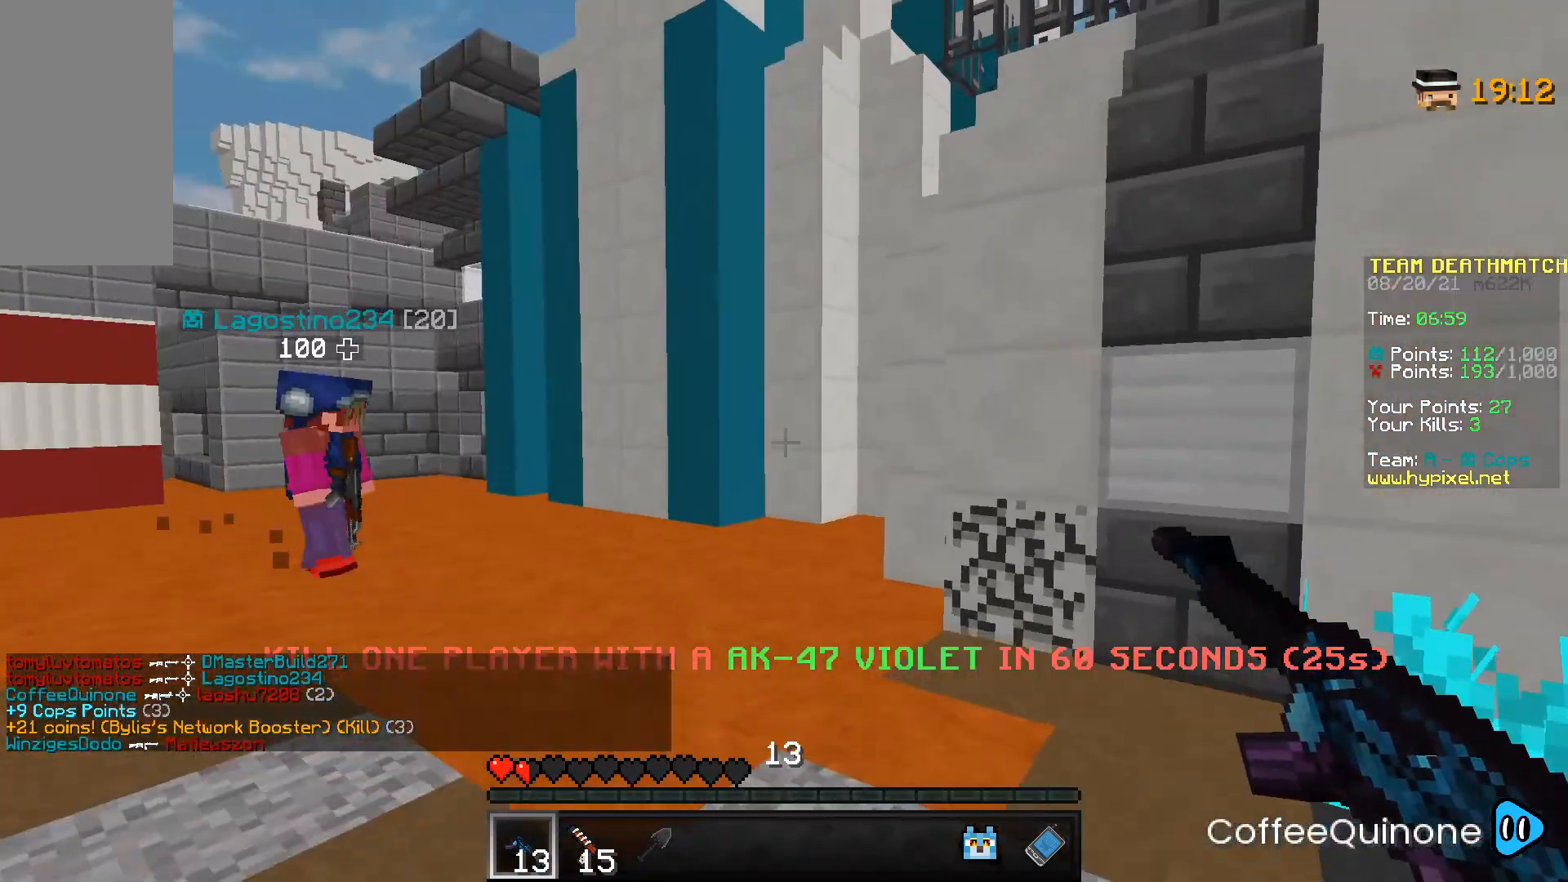
{"keys": ["a", "w"], "mouse": [], "events": [[34, "a", "down"], [334, "space", "down"], [501, "space", "up"]]}
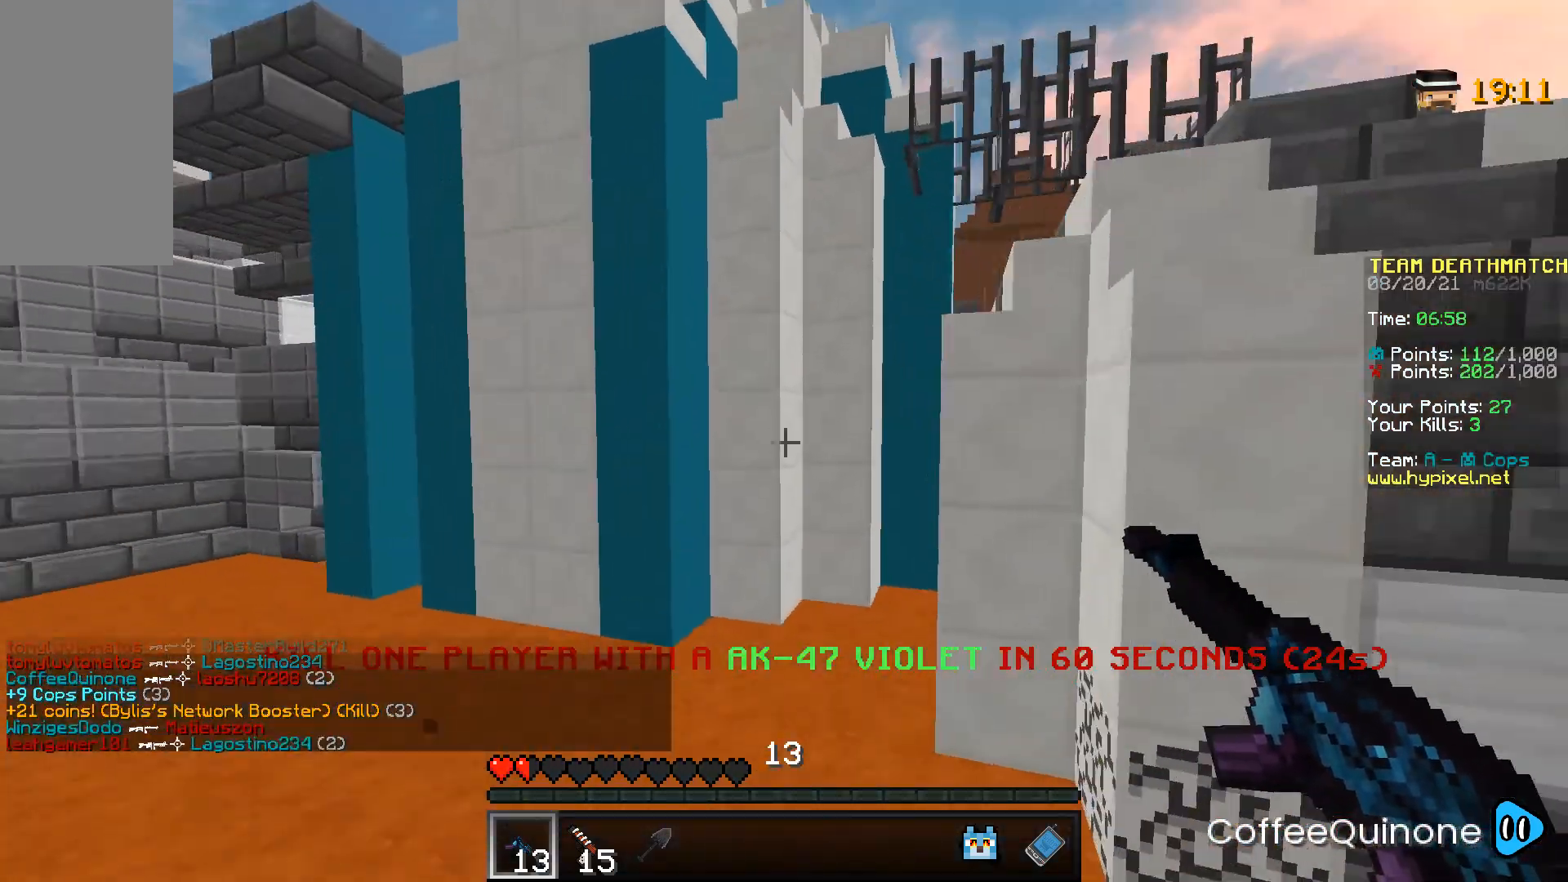
{"keys": ["a"], "mouse": ["right"], "events": [[100, "w", "up"], [200, "s", "down"], [300, "mouse_right", "down"], [367, "s", "up"]]}
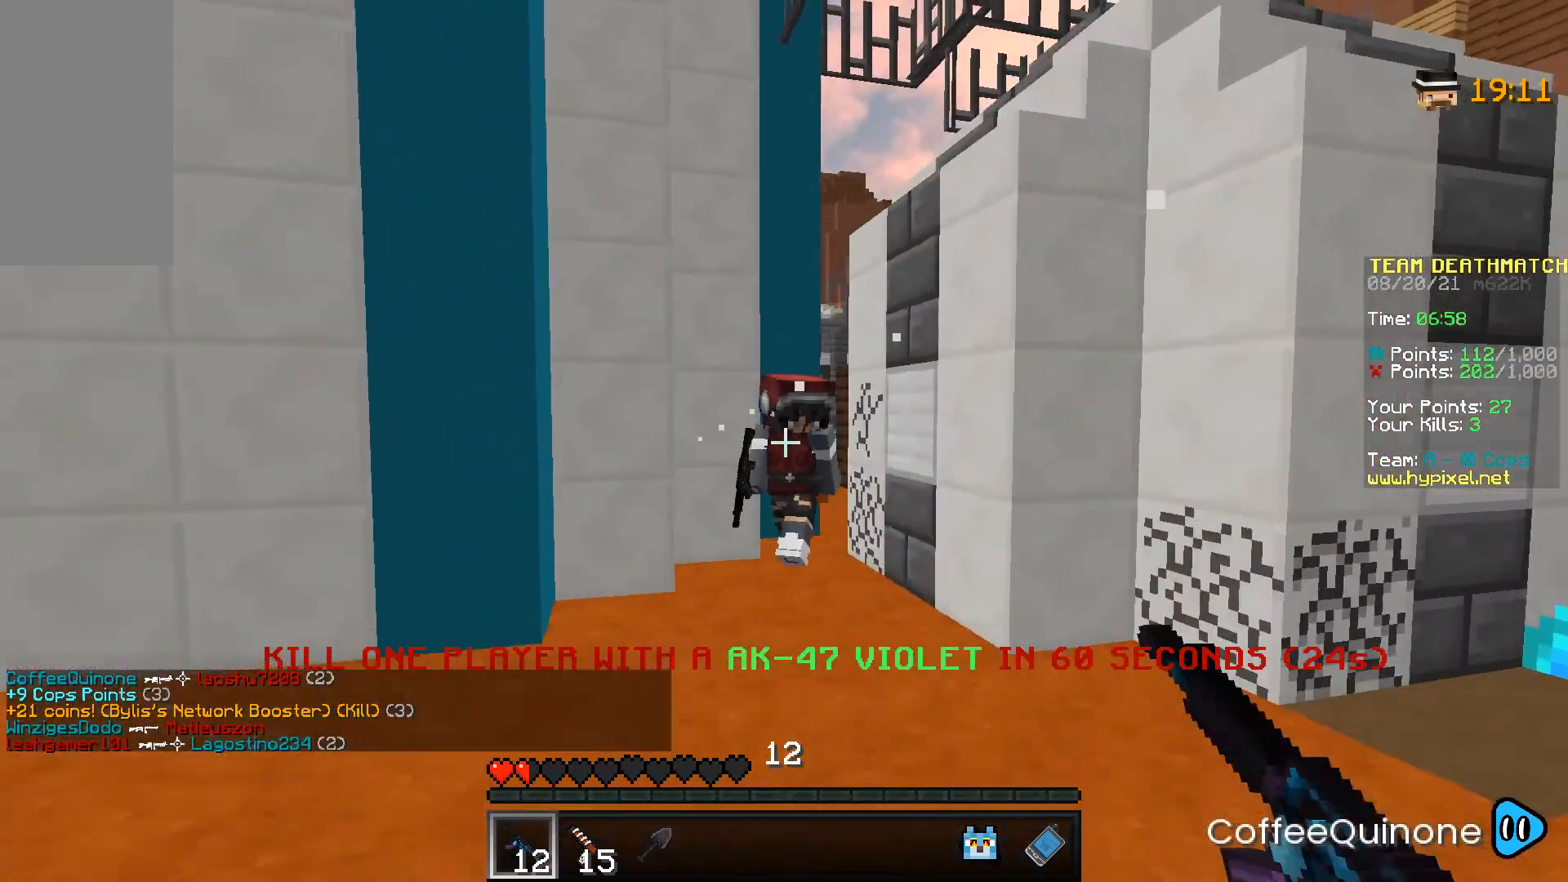
{"keys": ["d"], "mouse": [], "events": [[267, "a", "up"], [301, "d", "down"], [467, "mouse_right", "up"]]}
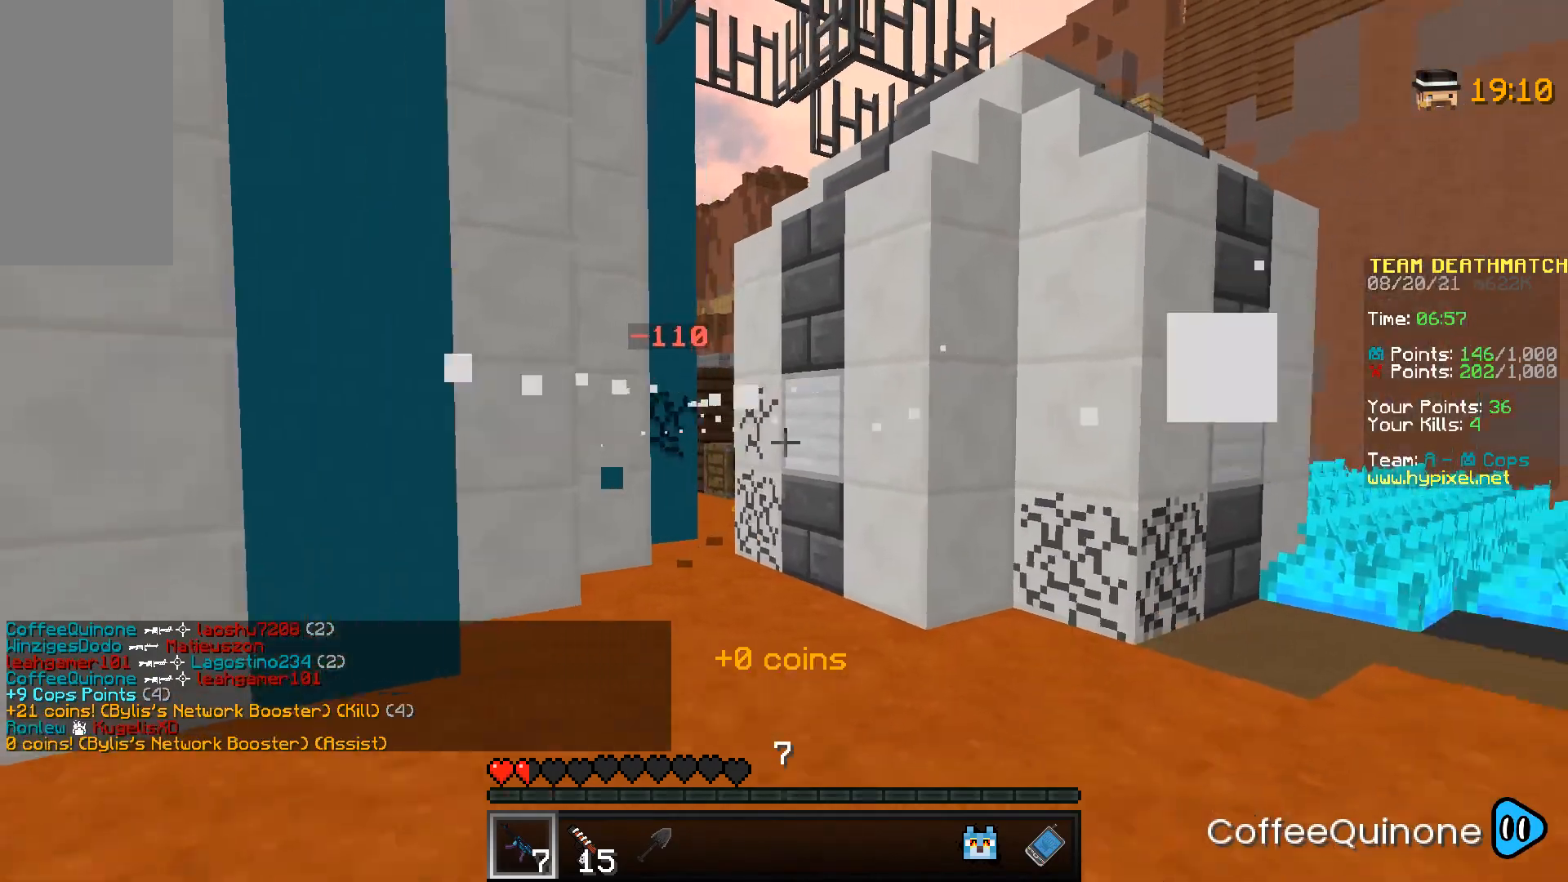
{"keys": ["d", "space"], "mouse": [], "events": [[100, "w", "down"], [300, "space", "down"], [500, "w", "up"]]}
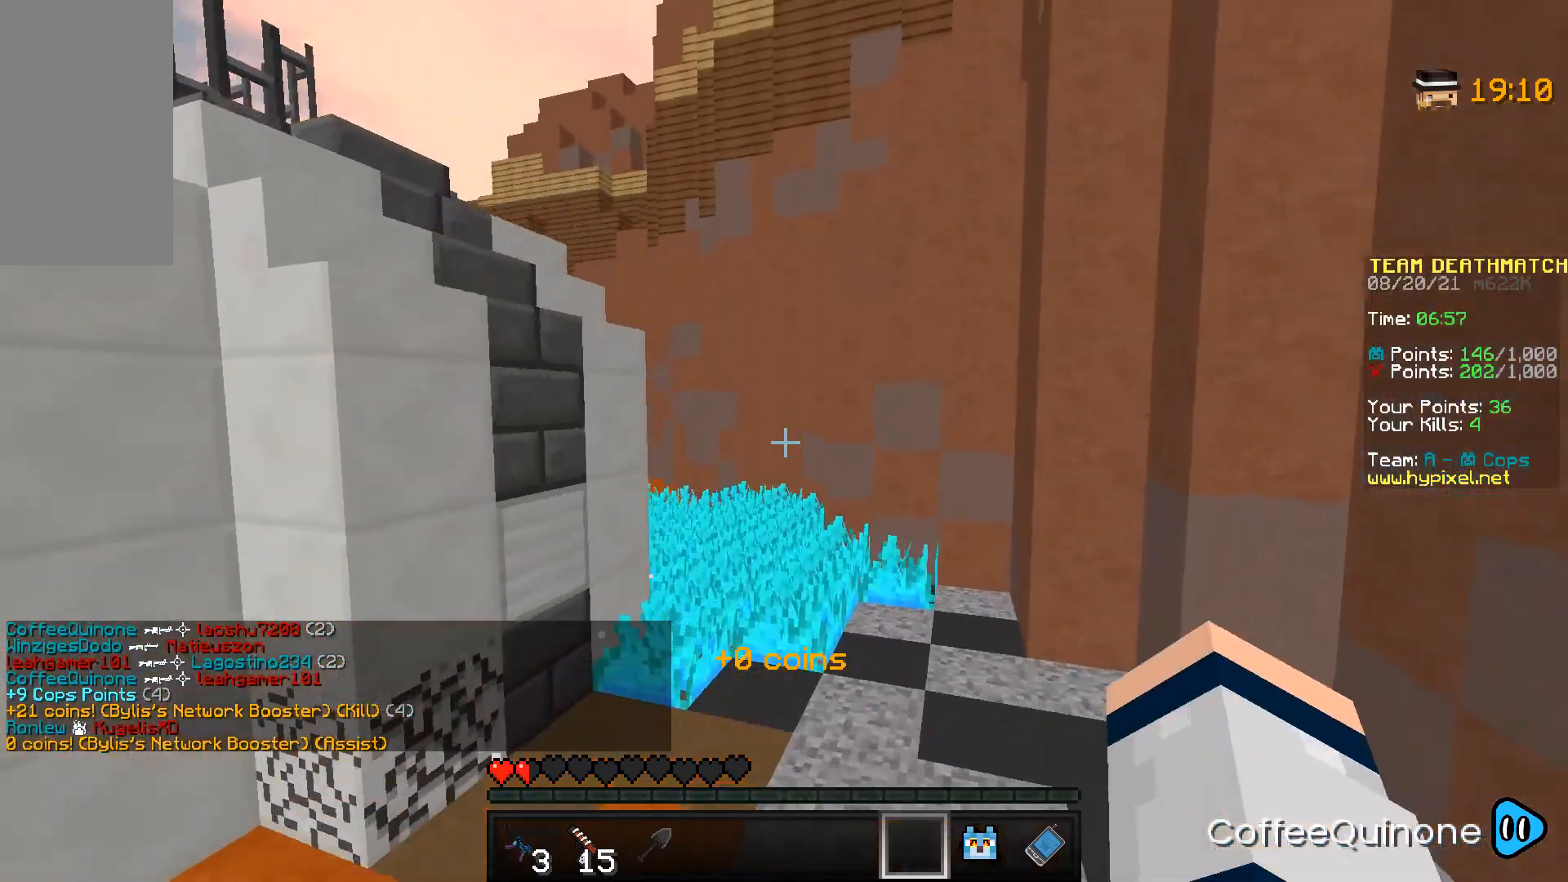
{"keys": ["d", "w"], "mouse": [], "events": [[34, "space", "up"], [267, "w", "down"]]}
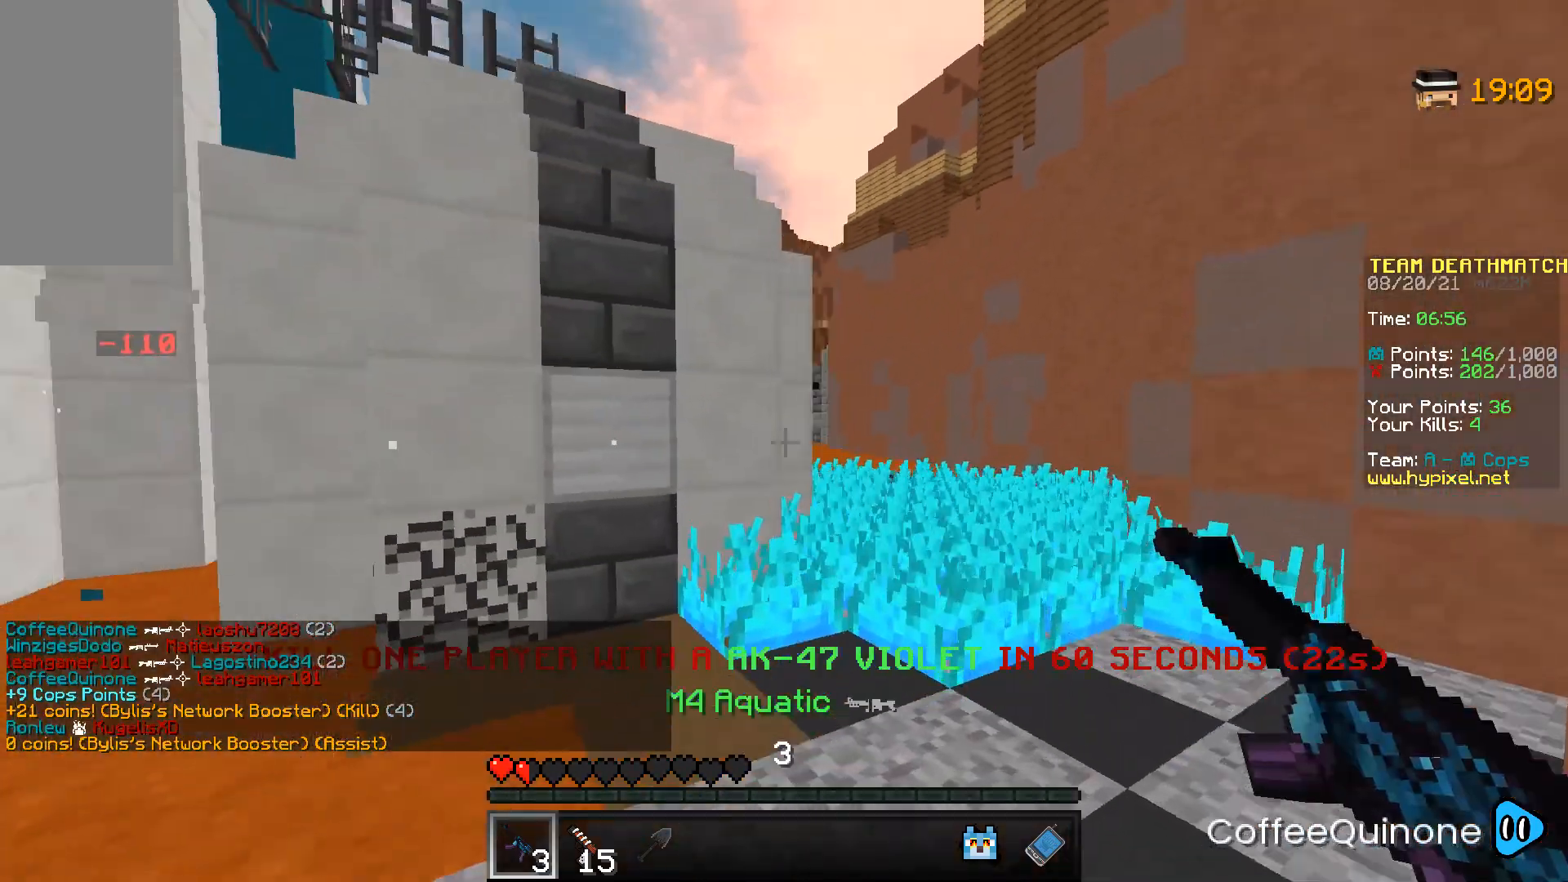
{"keys": ["d"], "mouse": [], "events": [[300, "mouse_left", "down"], [367, "w", "up"], [500, "mouse_left", "up"]]}
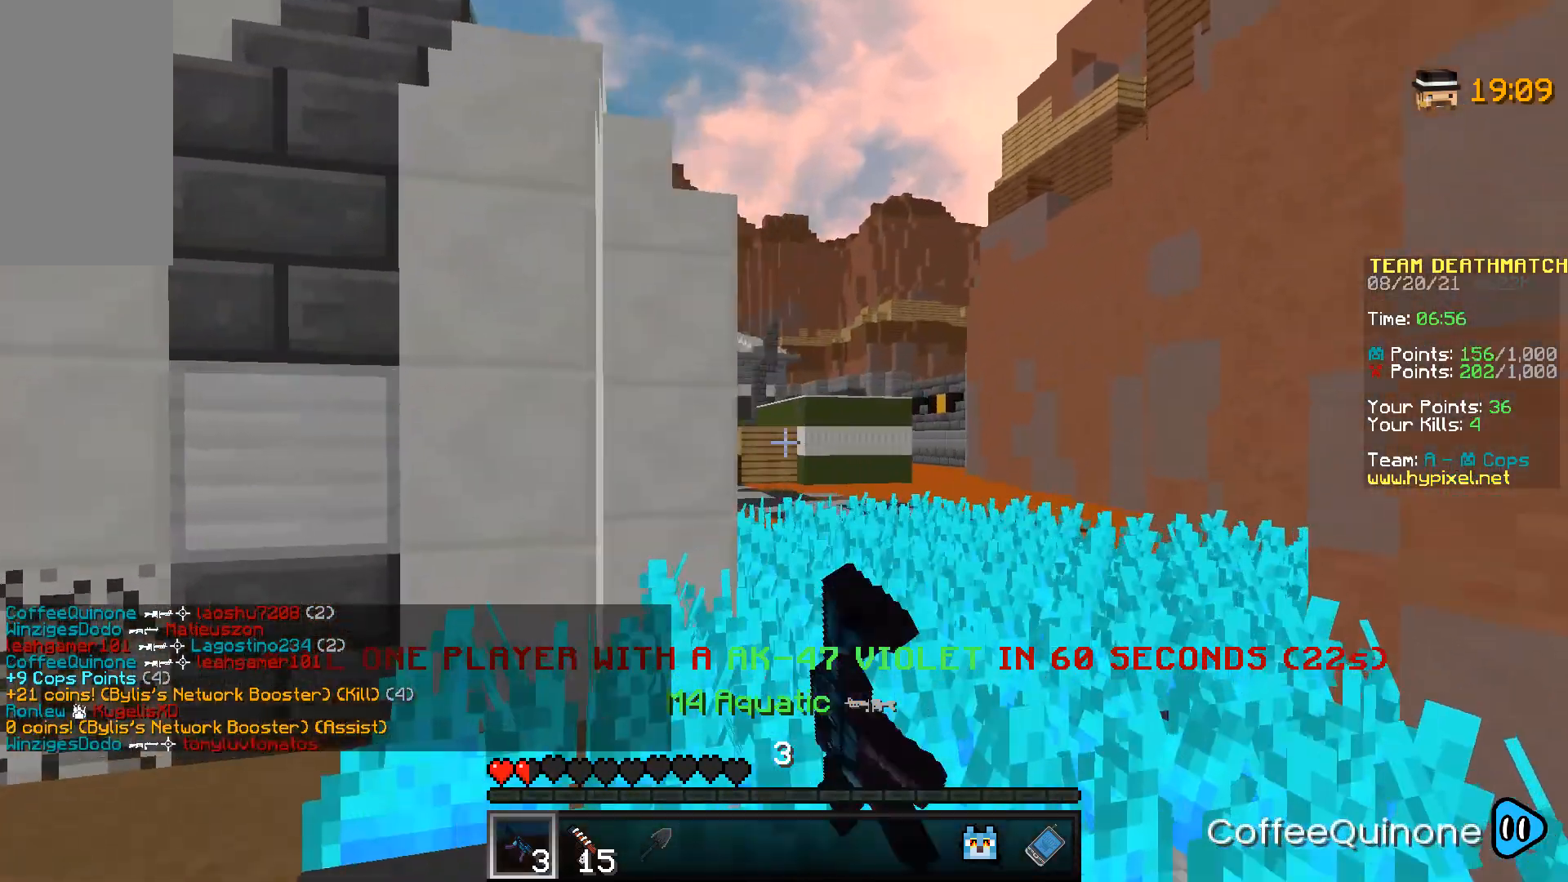
{"keys": ["w"], "mouse": [], "events": [[167, "a", "down"], [167, "d", "up"], [401, "a", "up"], [401, "w", "down"]]}
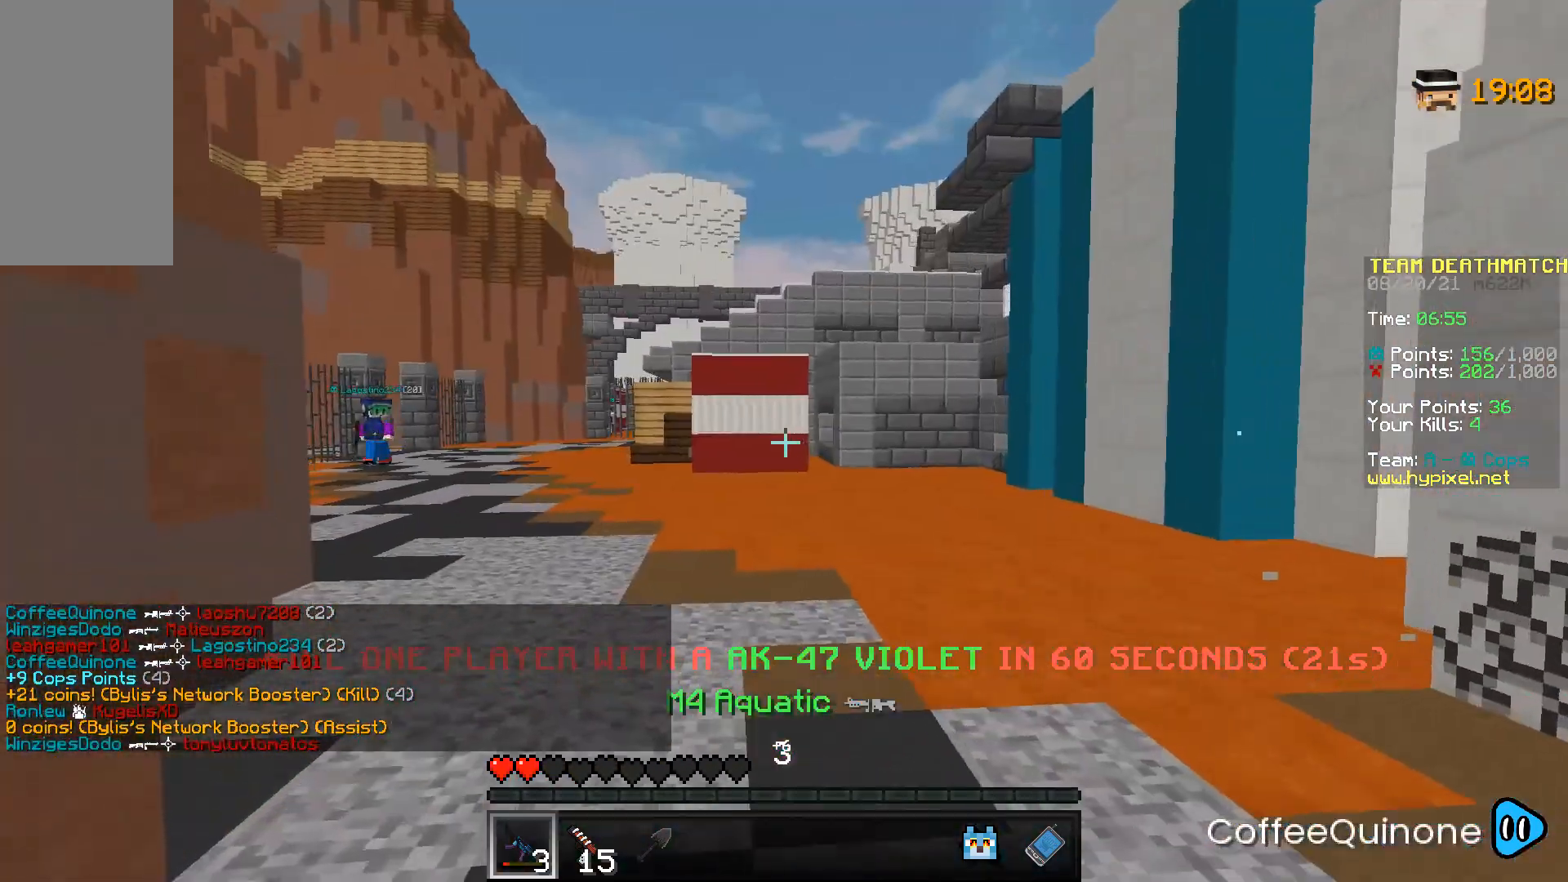
{"keys": [], "mouse": [], "events": [[167, "d", "down"], [367, "d", "up"], [500, "w", "up"]]}
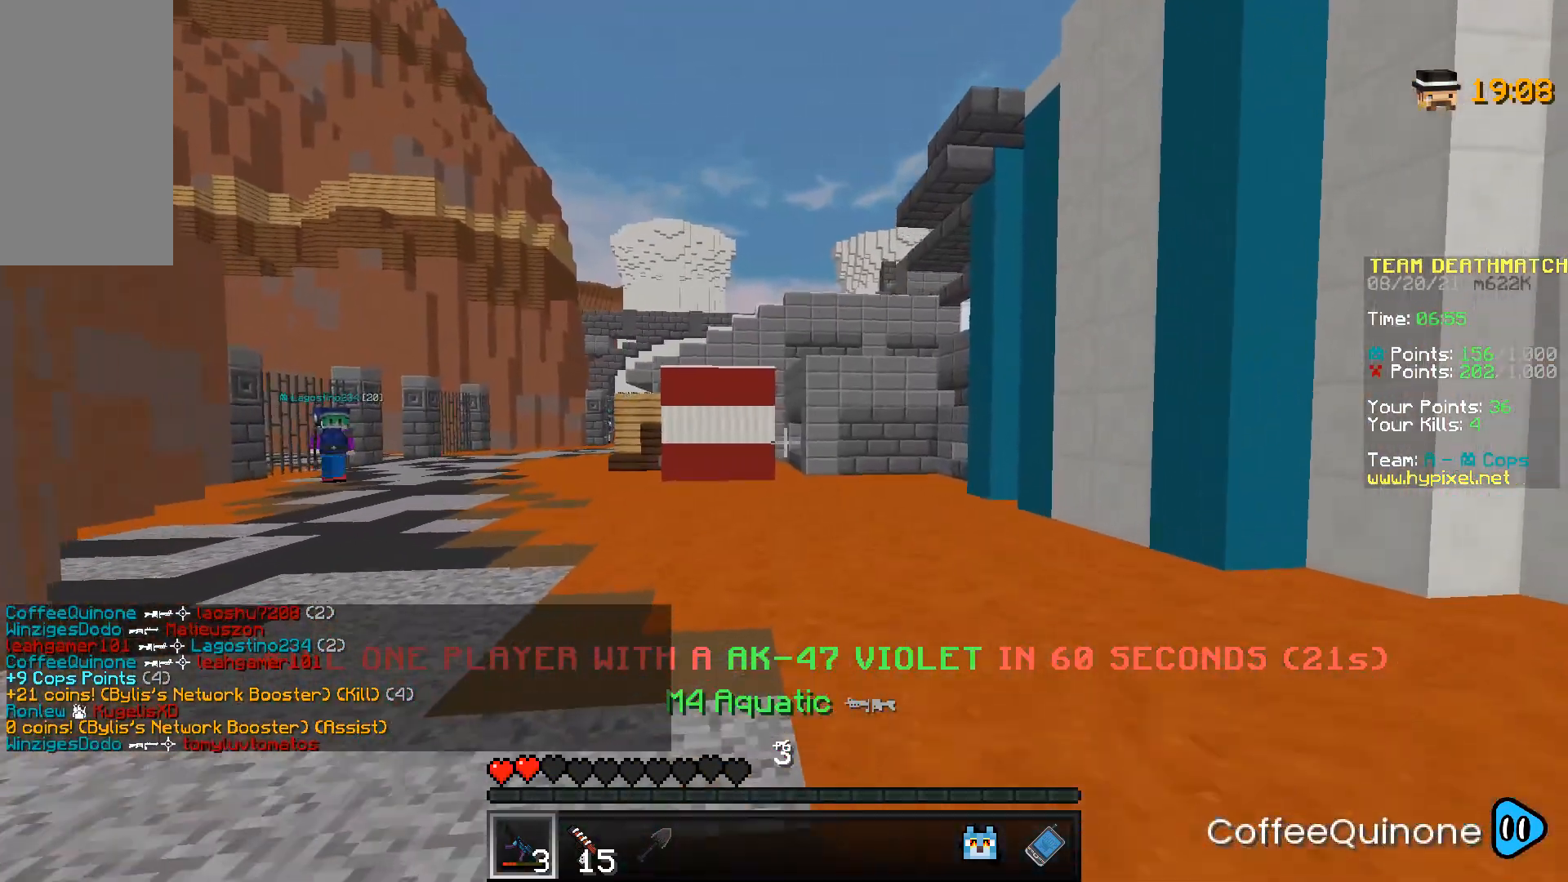
{"keys": ["d"], "mouse": [], "events": [[34, "s", "down"], [200, "s", "up"], [267, "d", "down"]]}
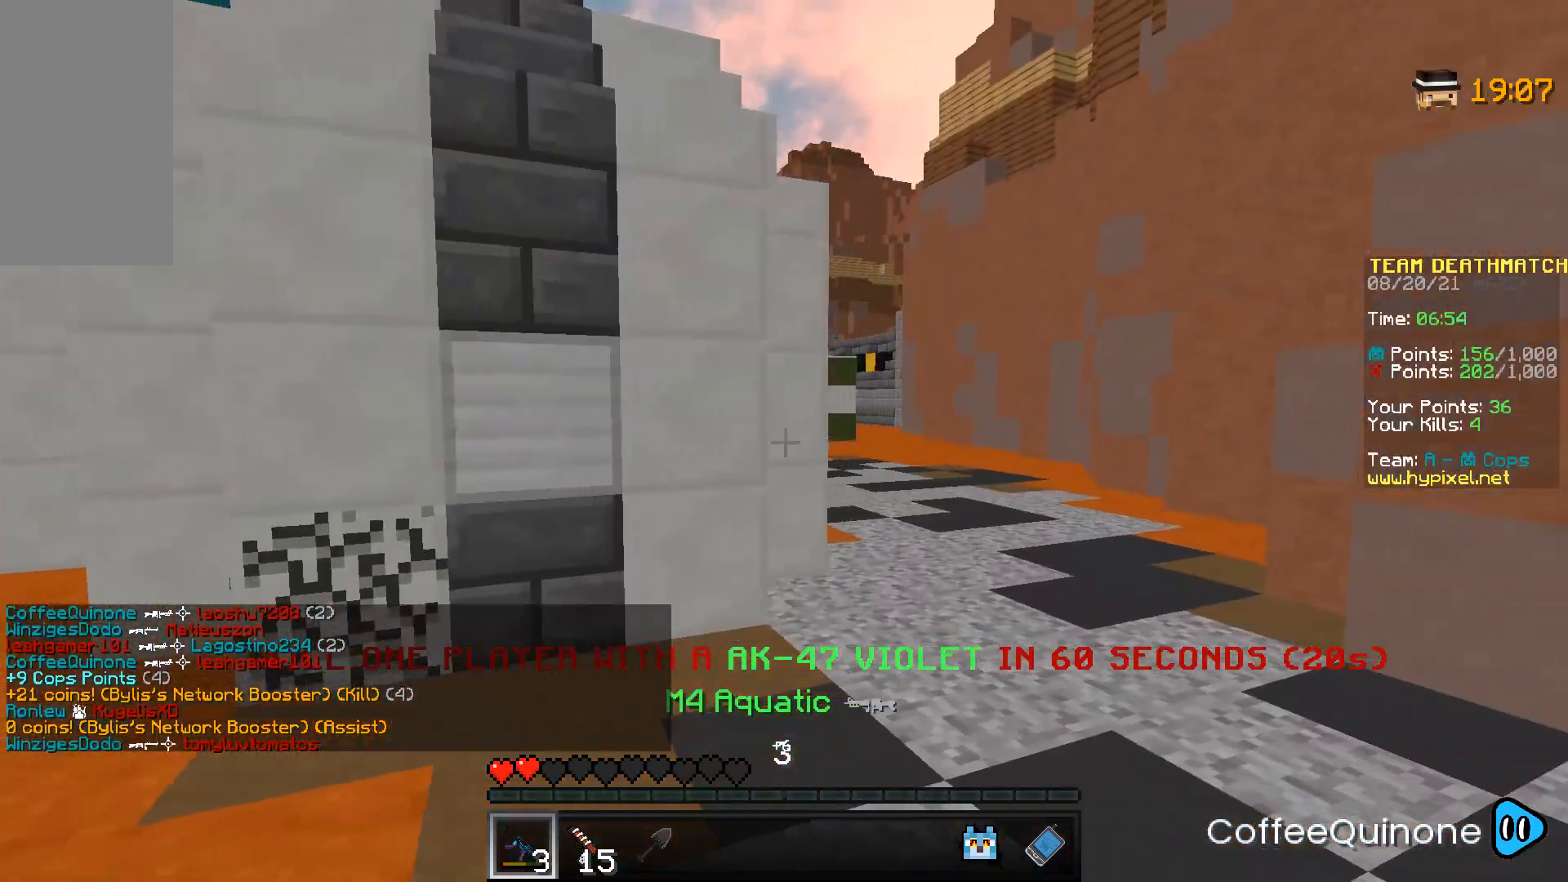
{"keys": ["d", "w"], "mouse": [], "events": [[33, "w", "down"], [100, "d", "up"], [367, "d", "down"]]}
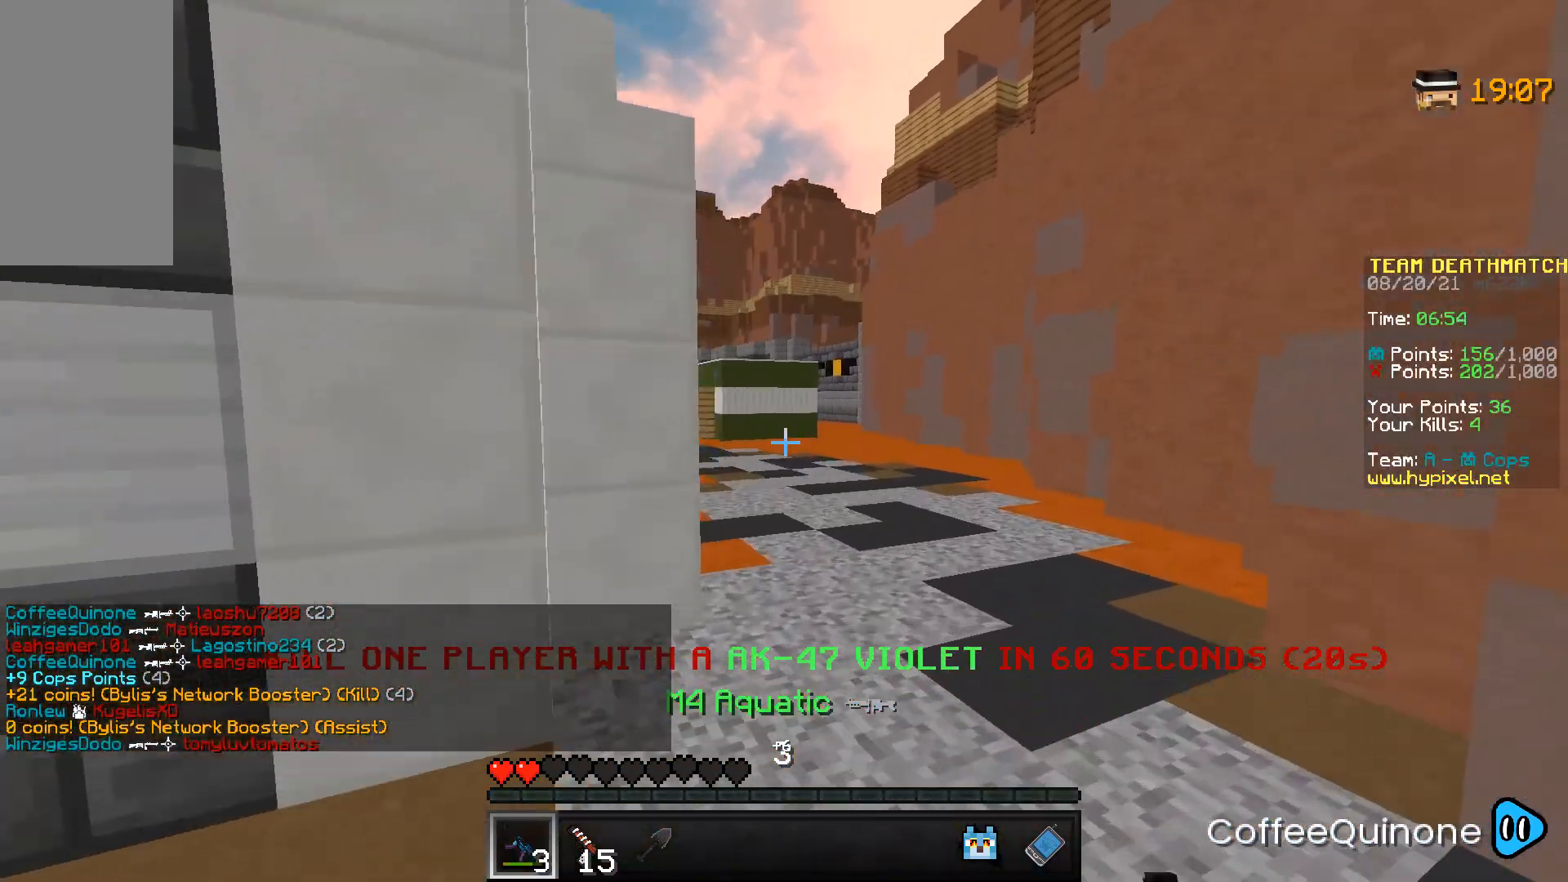
{"keys": ["d", "w"], "mouse": [], "events": [[200, "space", "down"], [401, "space", "up"]]}
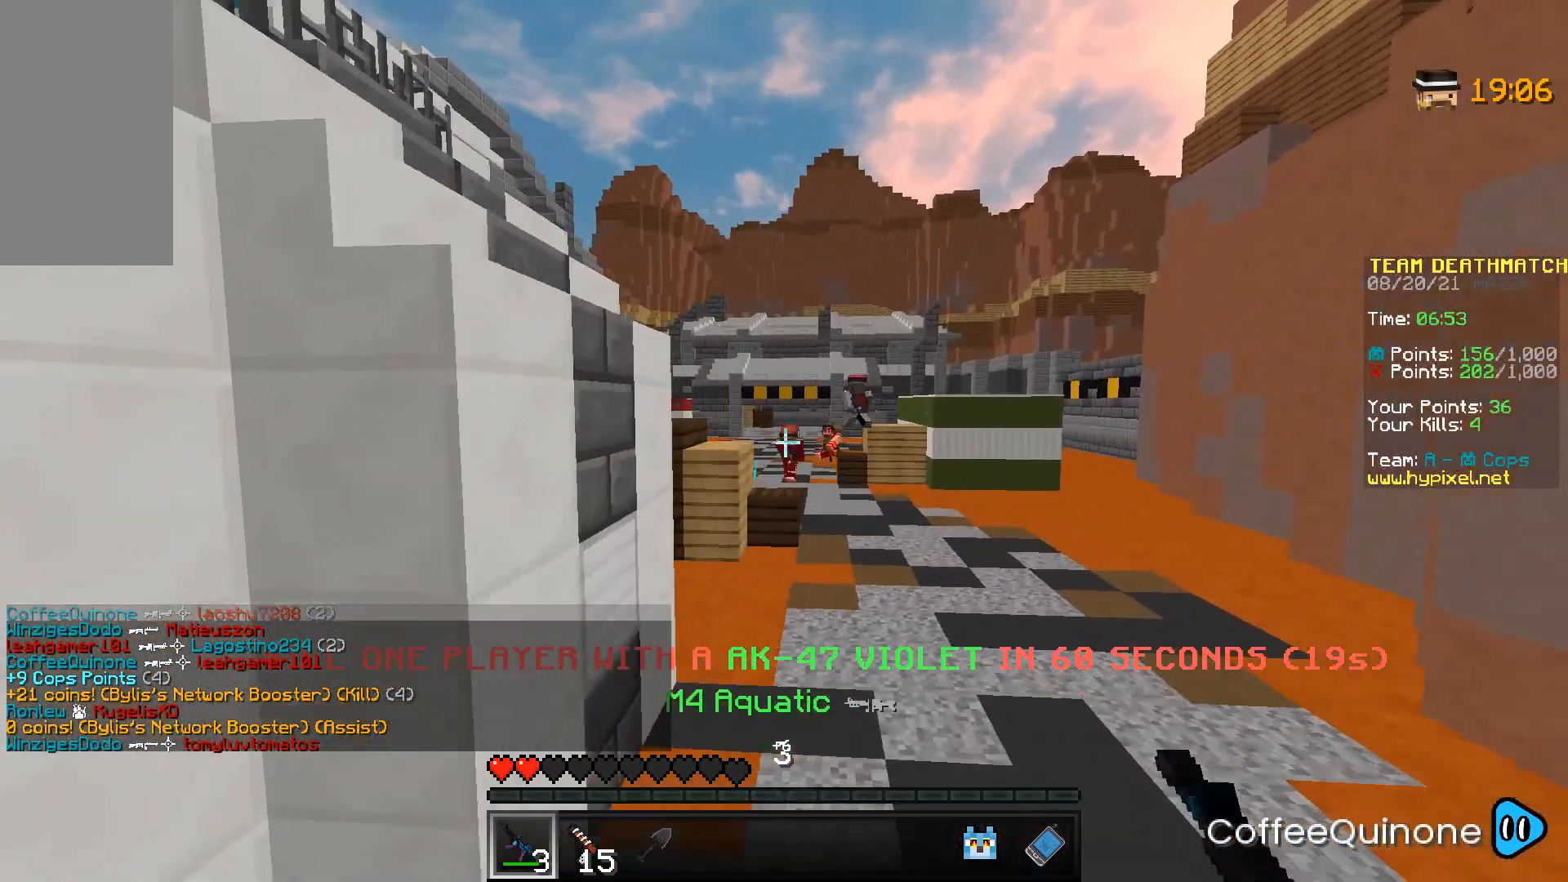
{"keys": ["a"], "mouse": ["right"], "events": [[300, "w", "up"], [434, "a", "down"], [434, "d", "up"], [434, "mouse_right", "down"]]}
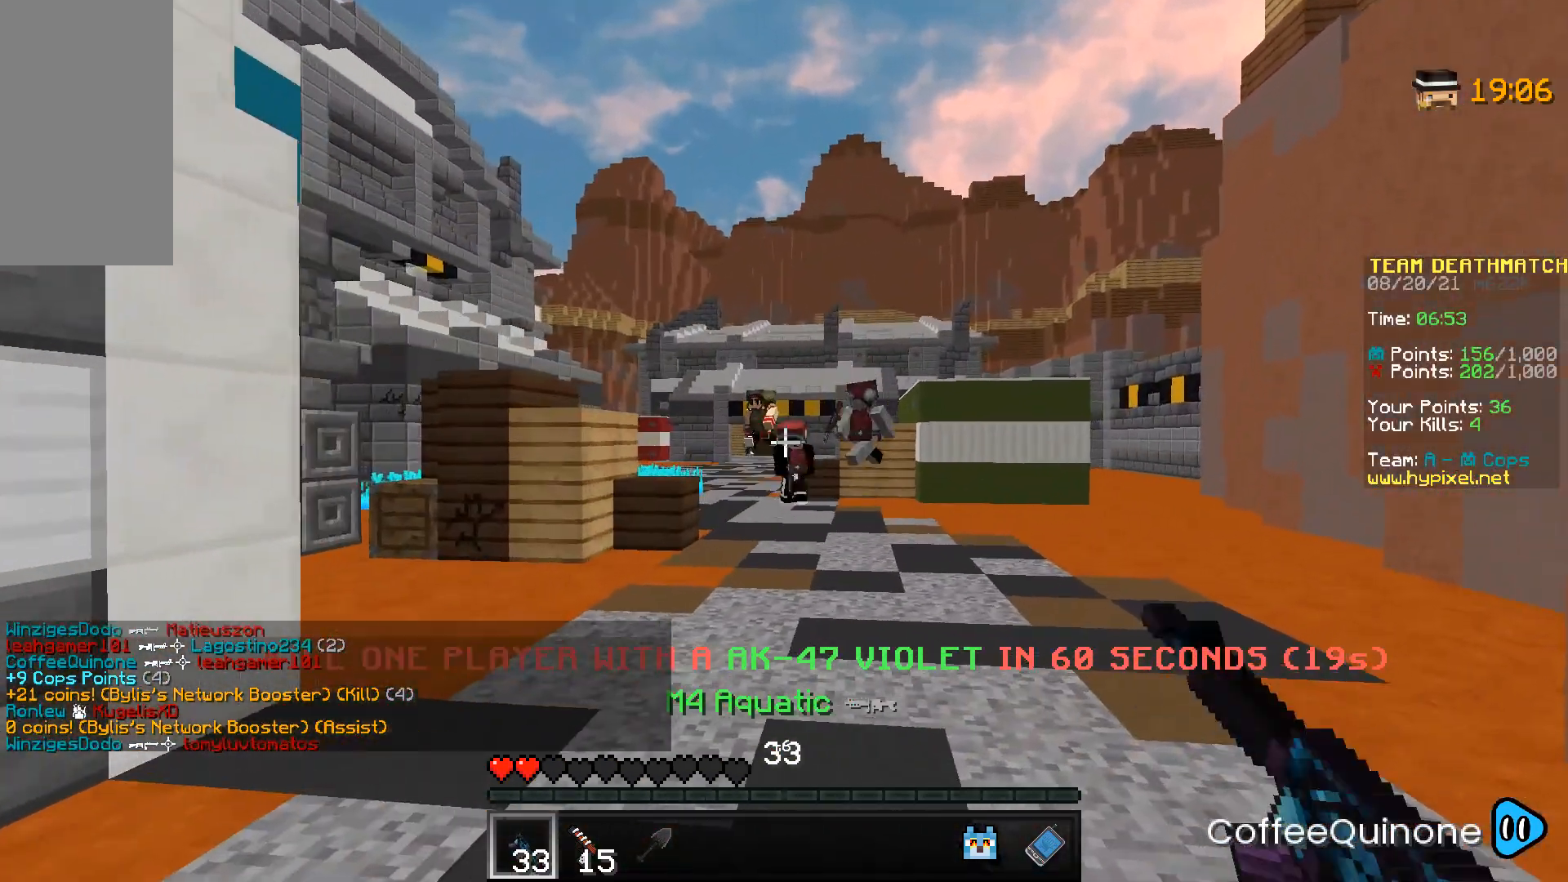
{"keys": ["a"], "mouse": ["right"], "events": []}
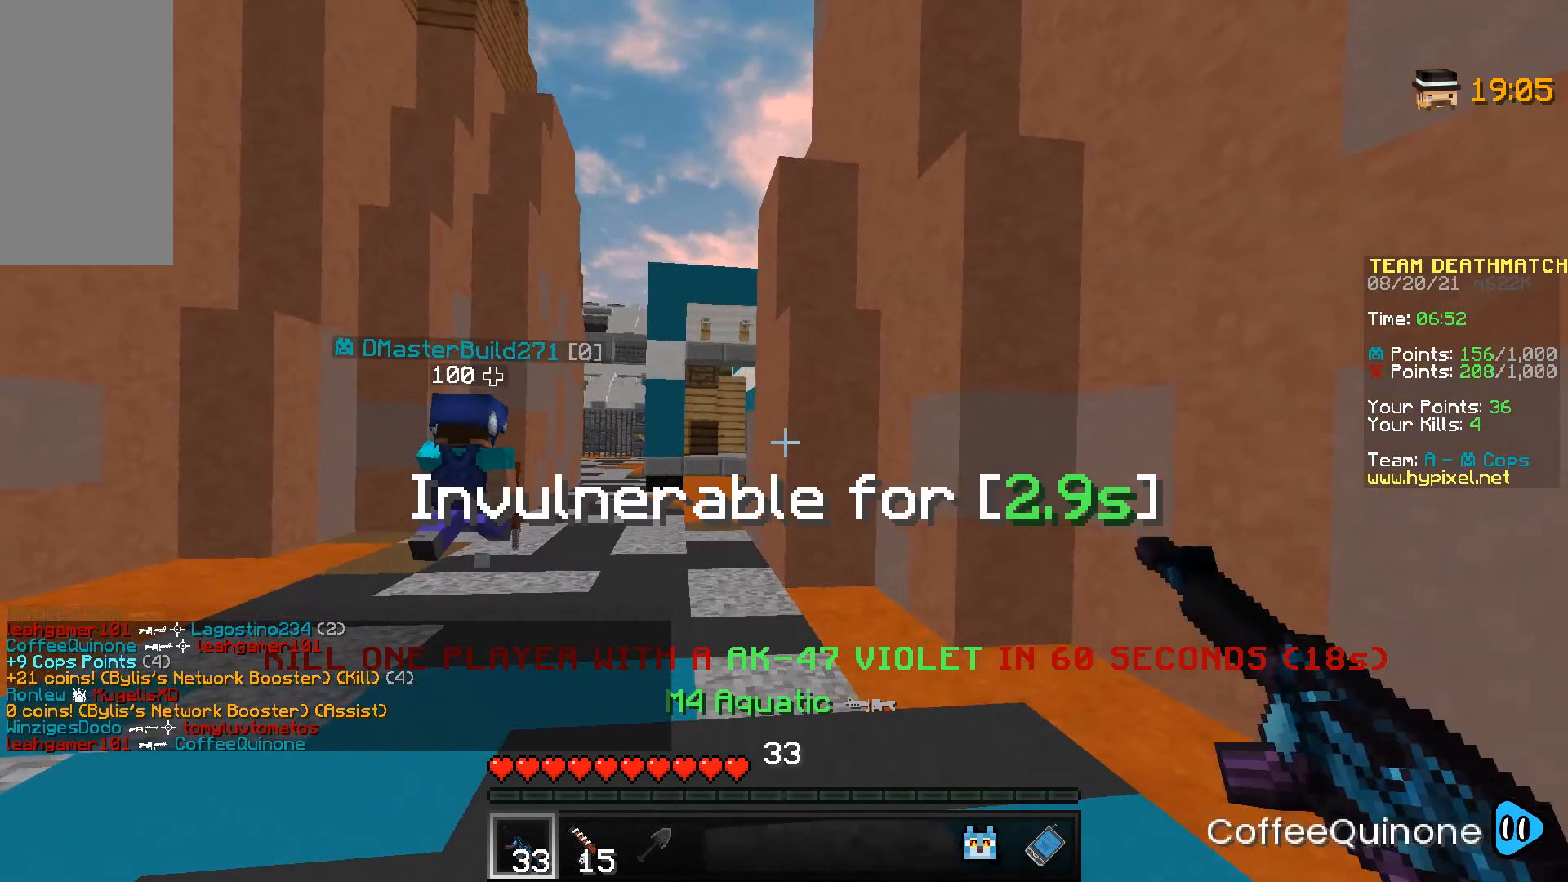
{"keys": ["w"], "mouse": [], "events": [[67, "mouse_right", "up"], [167, "a", "up"], [167, "w", "down"]]}
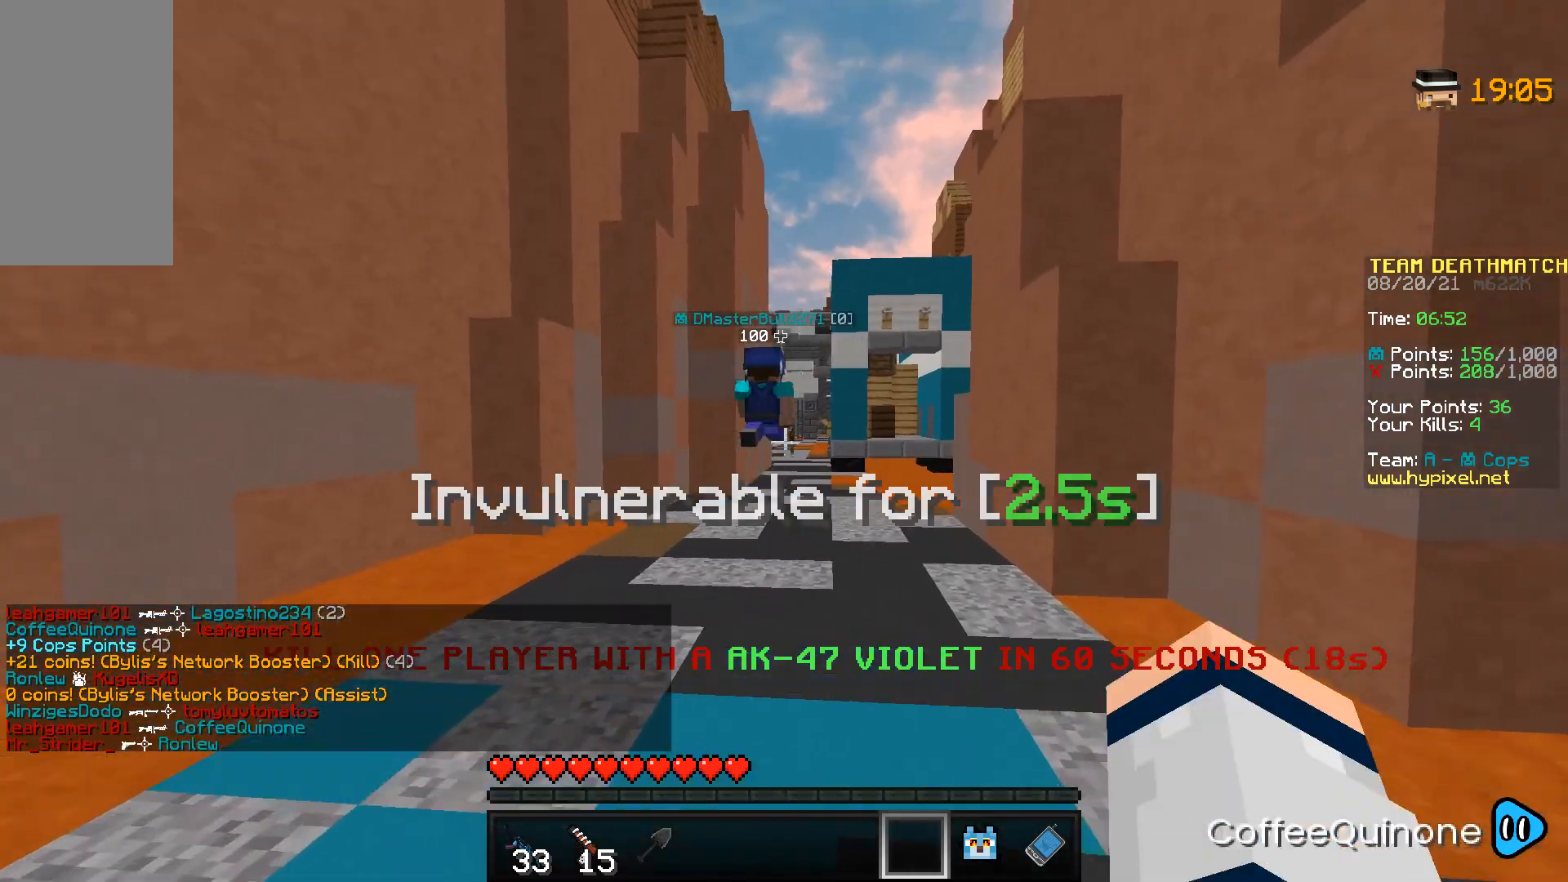
{"keys": ["space", "w"], "mouse": [], "events": [[200, "space", "down"]]}
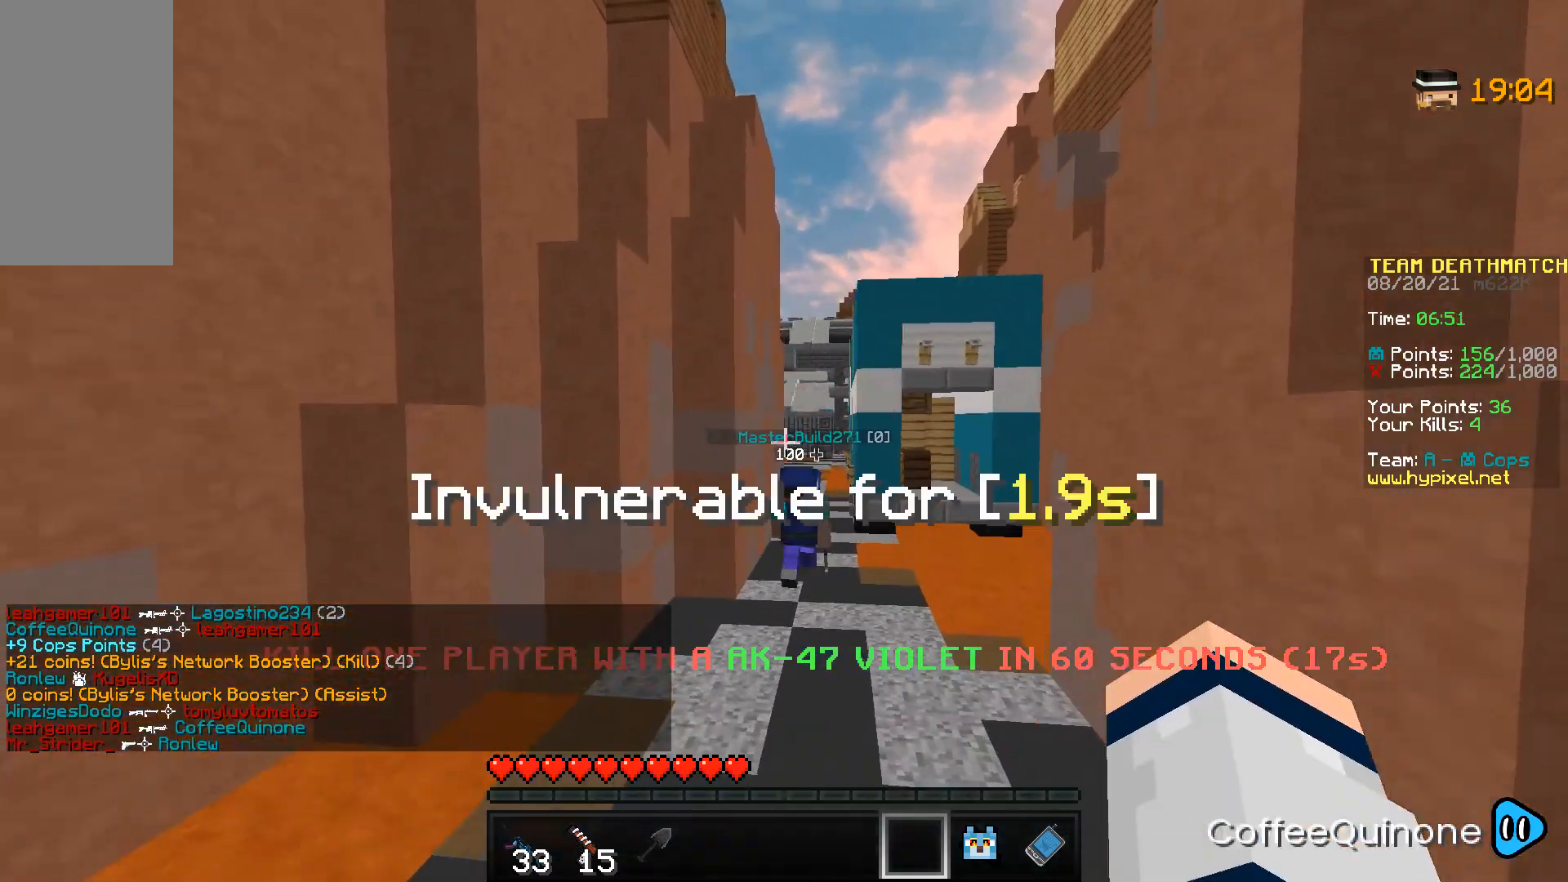
{"keys": ["space", "w"], "mouse": [], "events": [[33, "space", "up"], [100, "space", "down"]]}
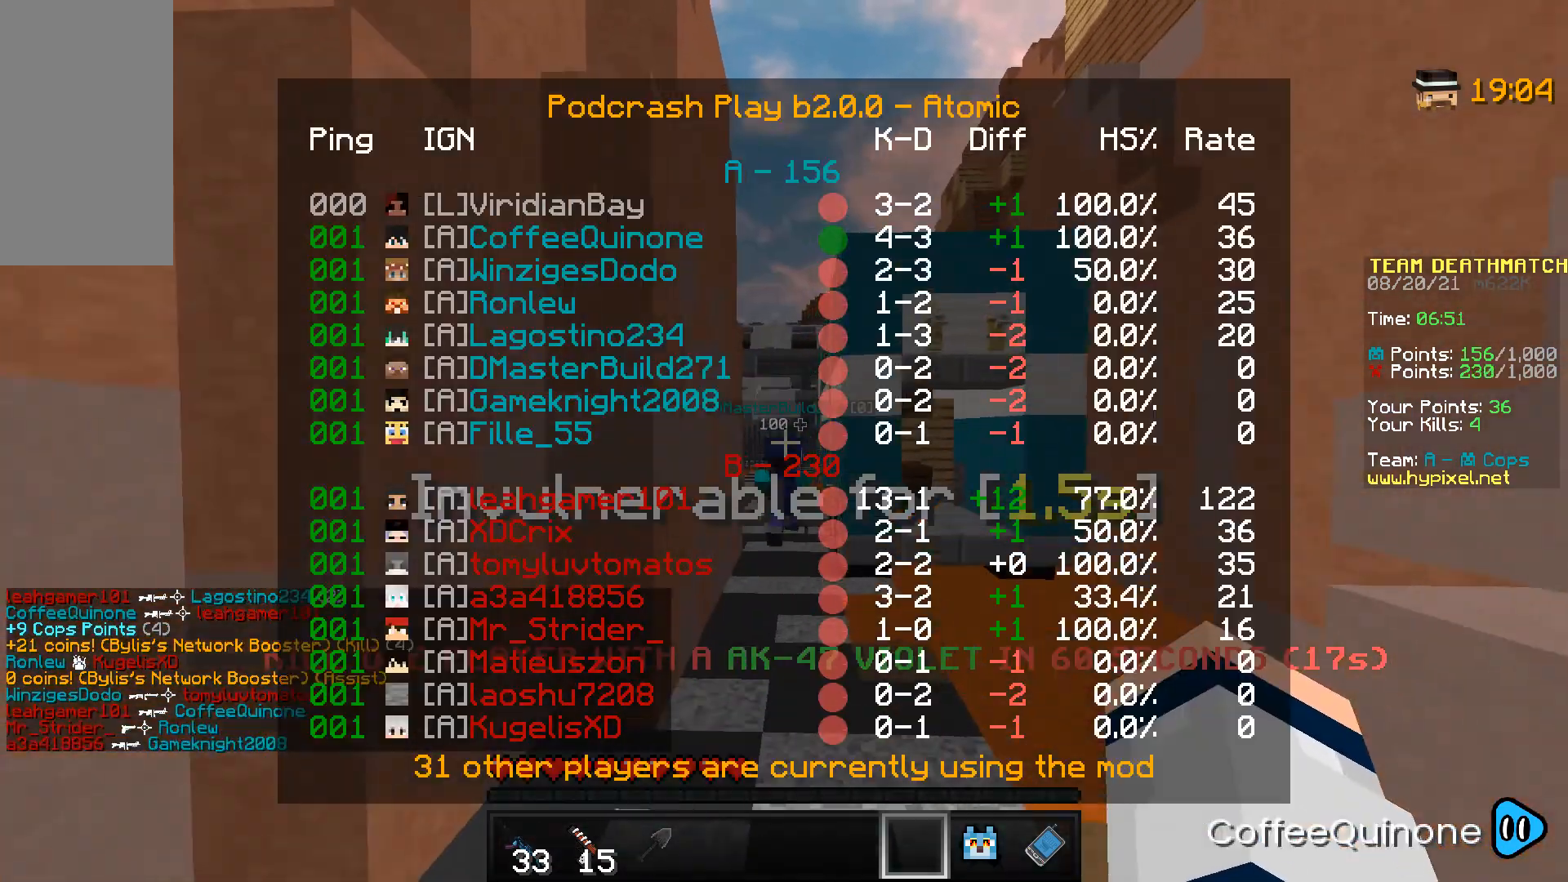
{"keys": ["space", "w"], "mouse": [], "events": [[67, "space", "up"], [167, "space", "down"]]}
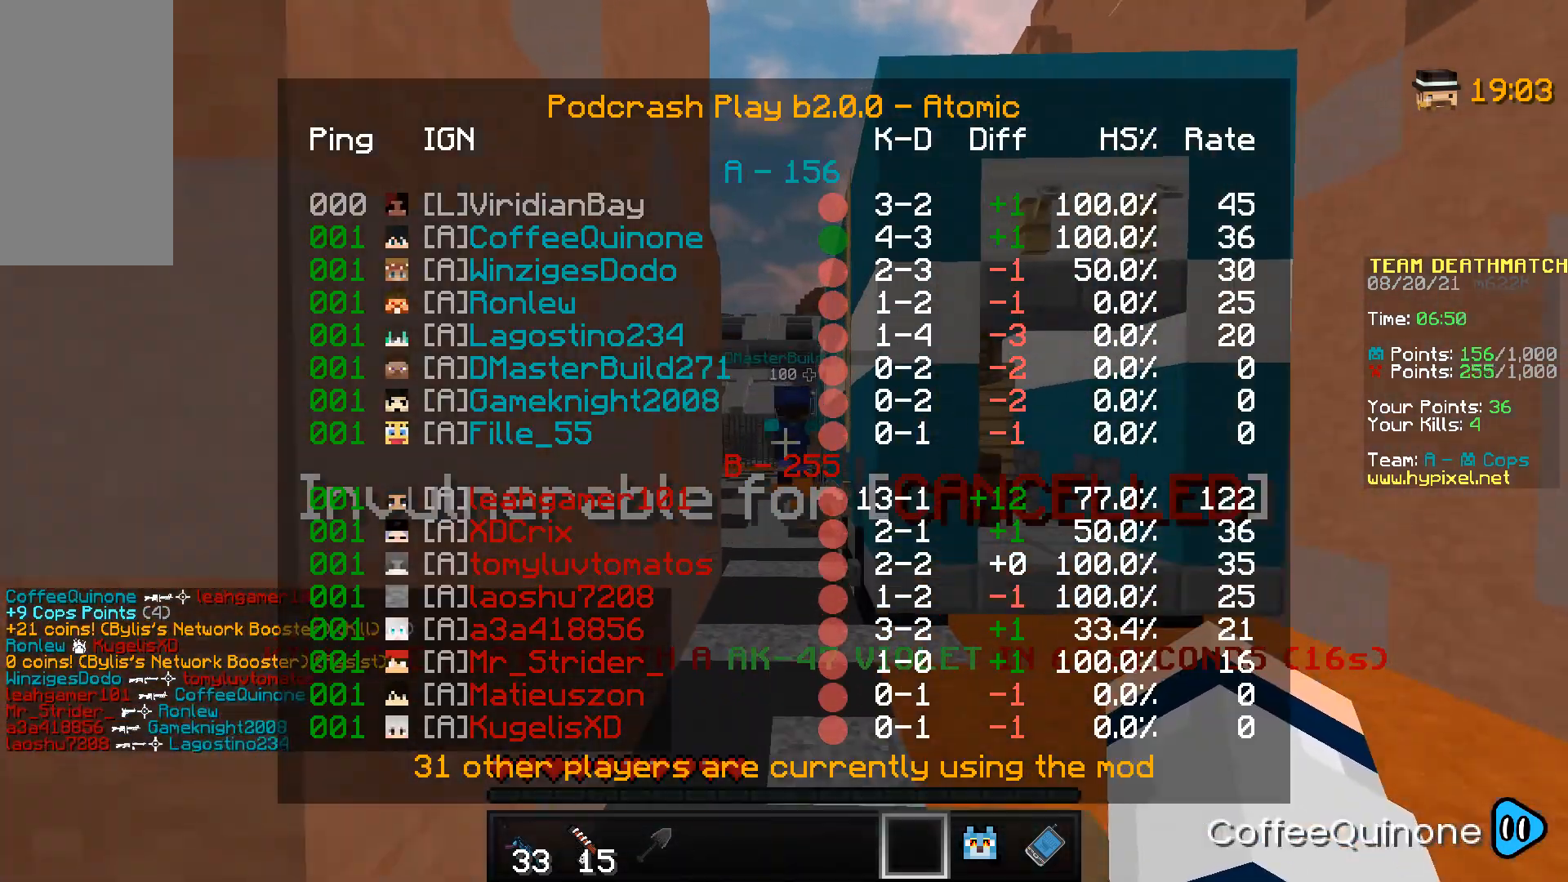
{"keys": ["space", "w"], "mouse": [], "events": [[133, "space", "up"], [233, "space", "down"]]}
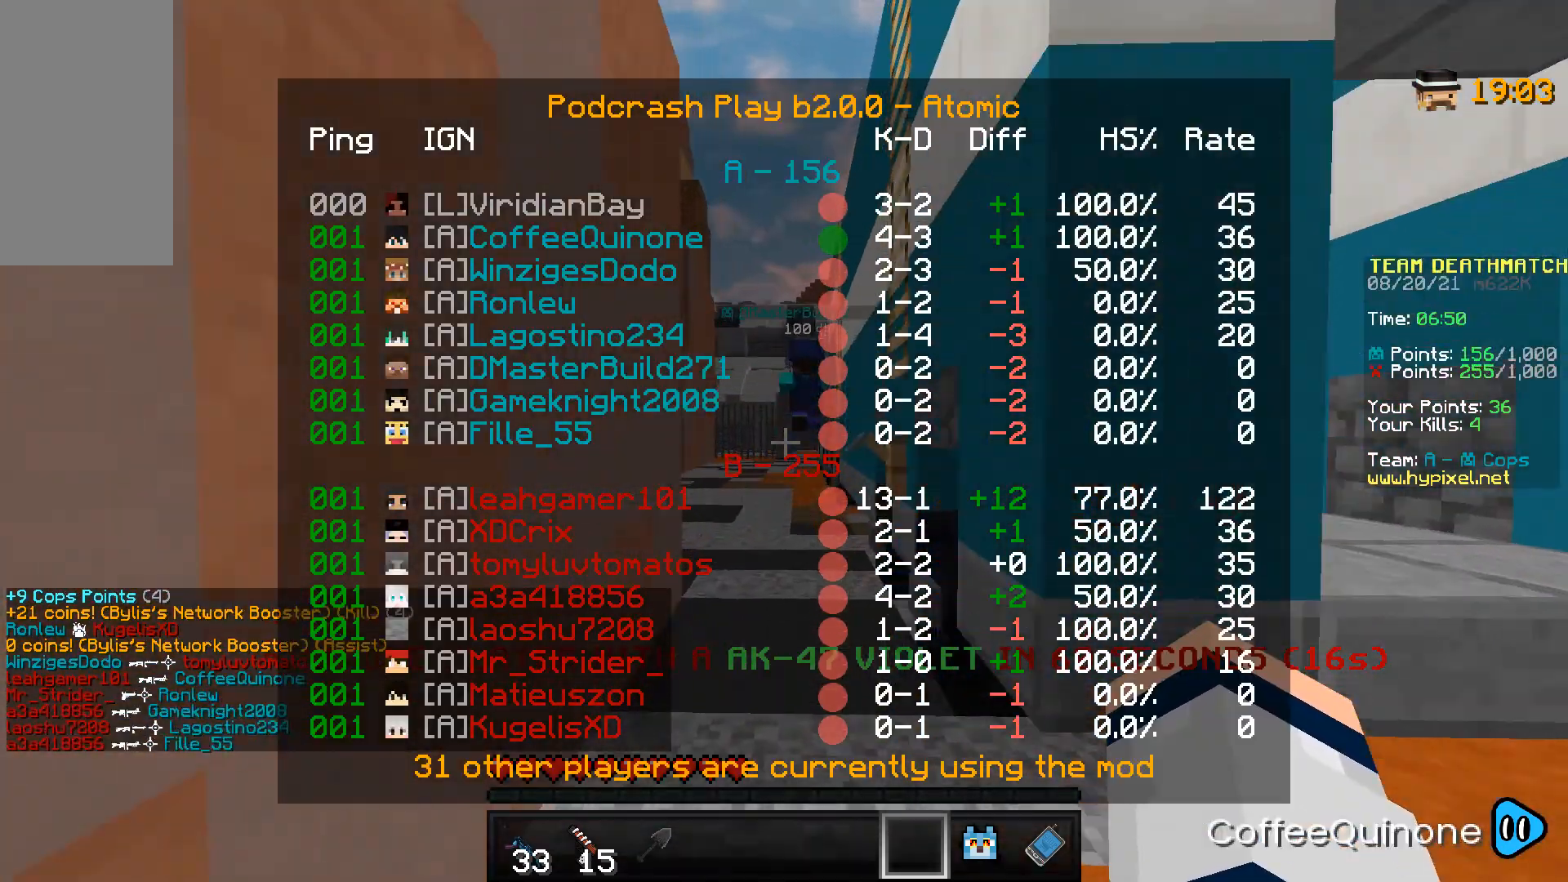
{"keys": ["space", "w"], "mouse": [], "events": [[200, "space", "up"], [434, "space", "down"]]}
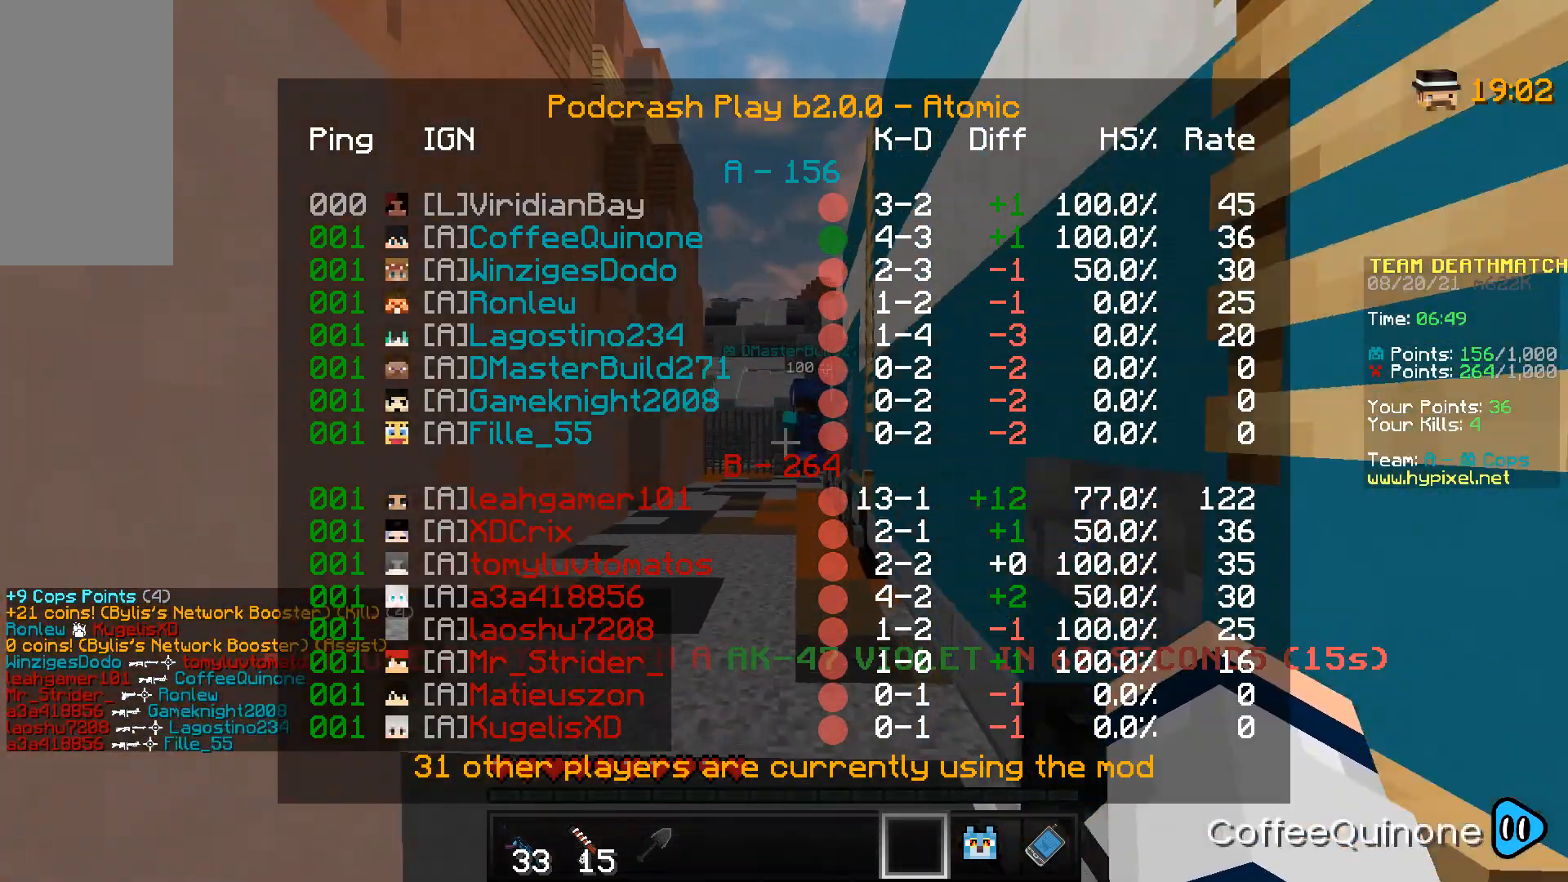
{"keys": ["space", "w"], "mouse": [], "events": [[300, "a", "down"], [300, "space", "up"], [500, "a", "up"], [500, "space", "down"]]}